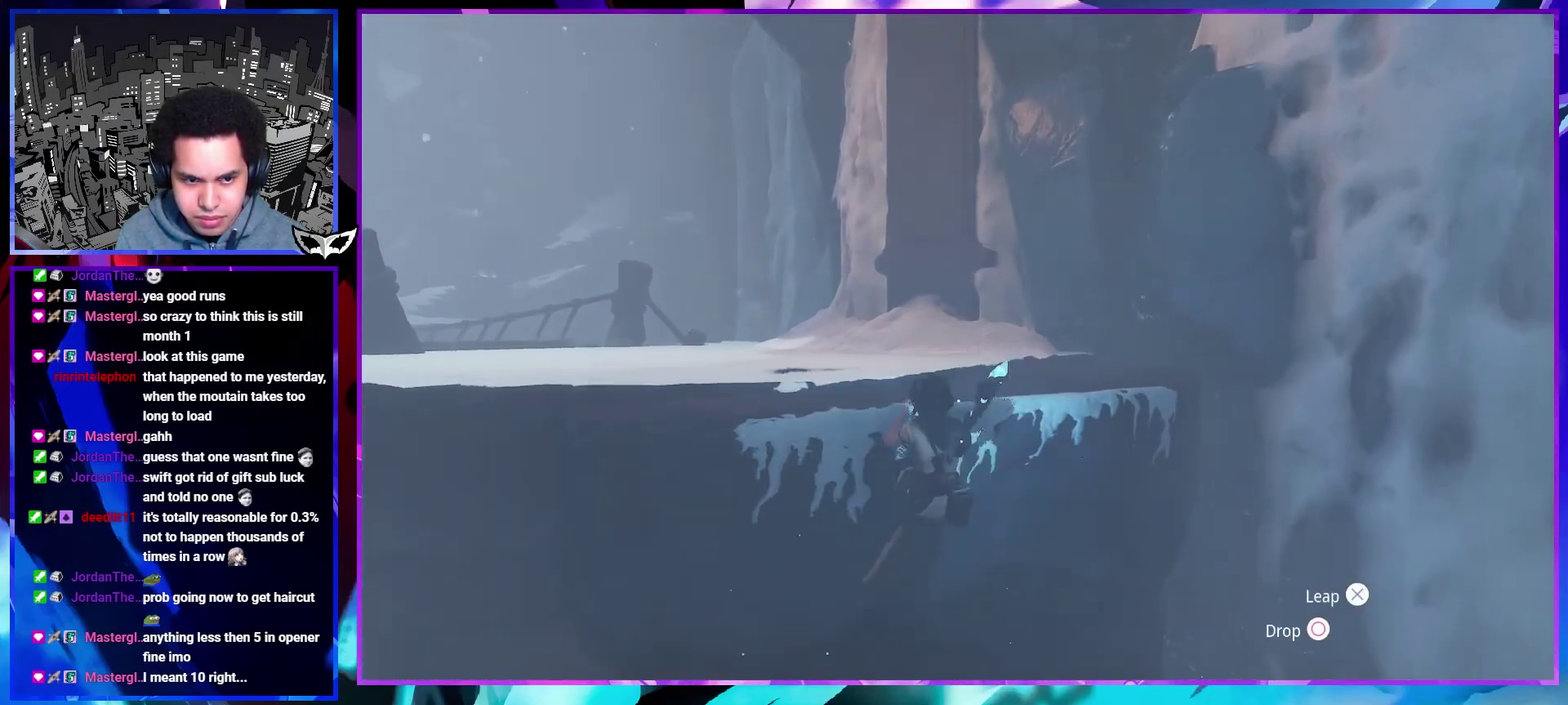
Gameplay with a controller (PlayStation layout); each line is a JSON object with the inputs held at the frame after it. "events" lists button and stick changes between this image and that frame as [ms after this image, input, new state], when the widget could be followed in between. This overlay highlights the sticks when they move; stick clicks (L3 R3) are not distinguishable. Not read: CIRCLE L3 R3.
{"buttons": [], "left_stick": "up-left", "right_stick": "center", "events": [[33, "CROSS", "up"], [83, "CROSS", "down"], [183, "CROSS", "up"]]}
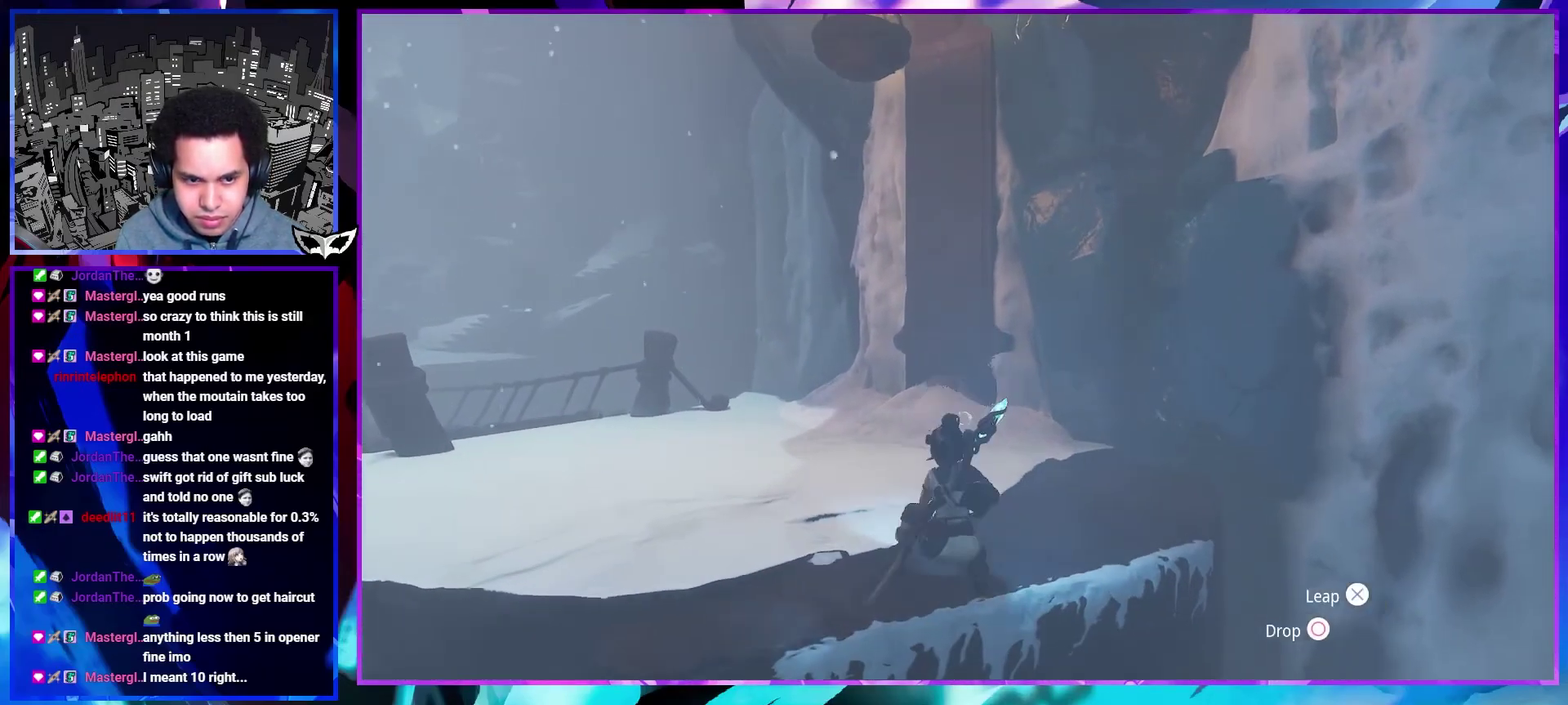
{"buttons": [], "left_stick": "up-left", "right_stick": "center", "events": []}
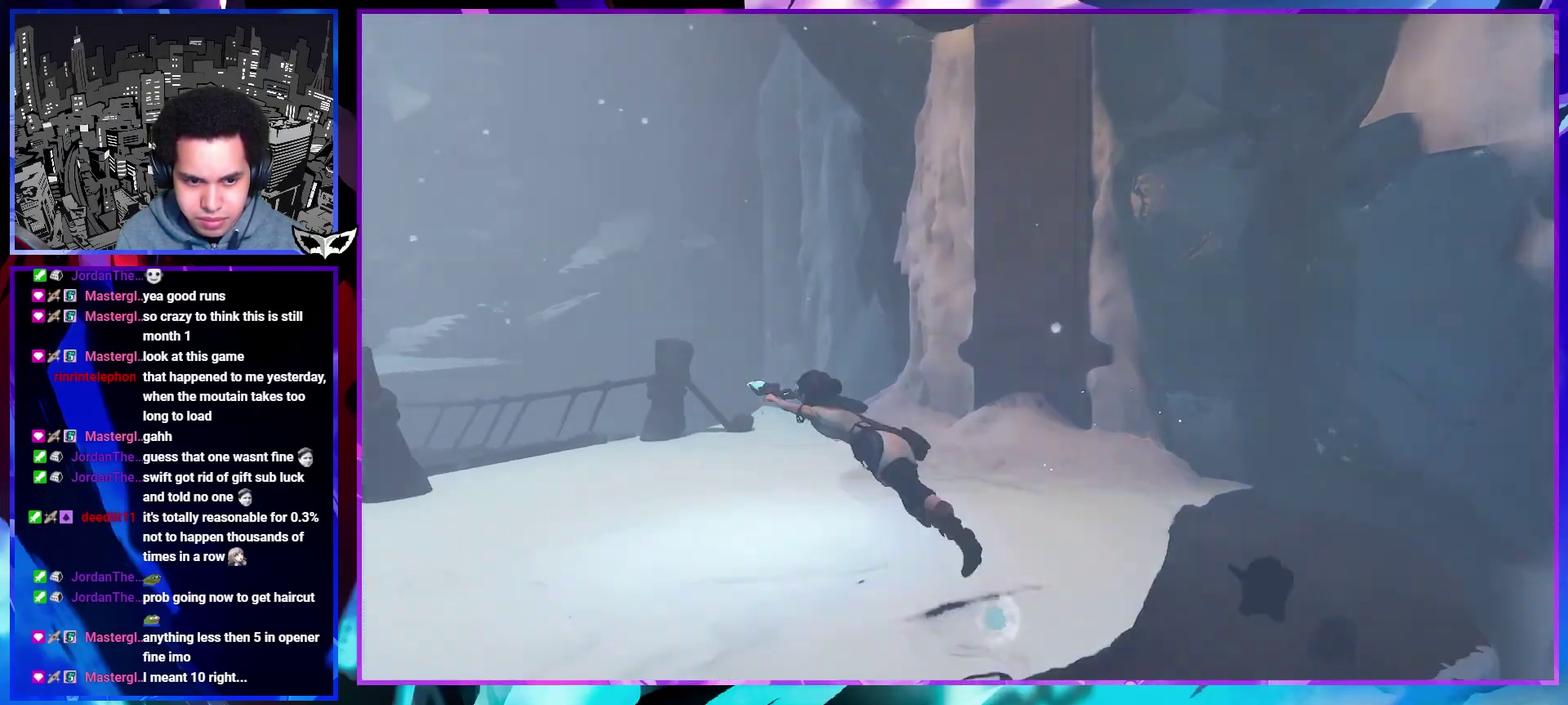
{"buttons": [], "left_stick": "up-left", "right_stick": "center", "events": [[100, "right_stick", "down-left"], [267, "right_stick", "center"]]}
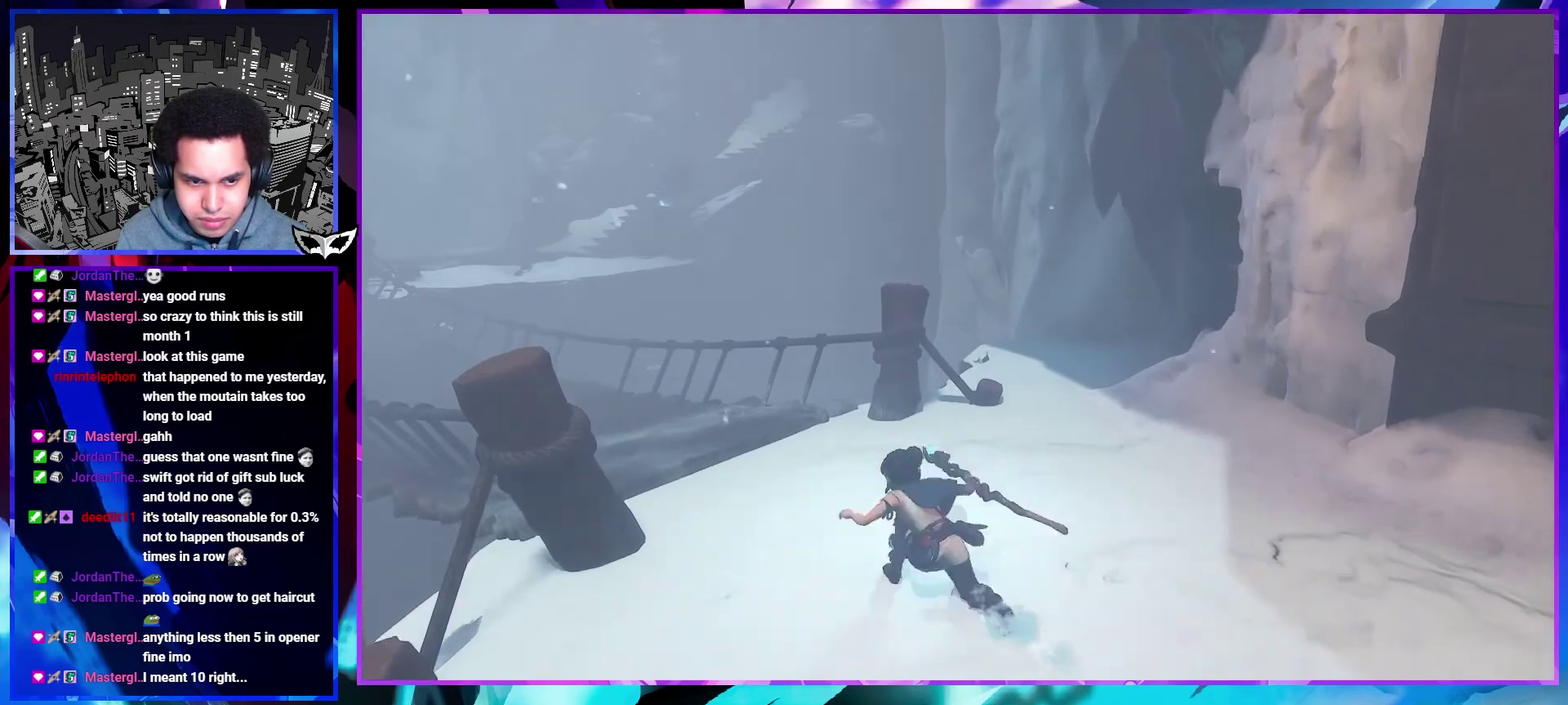
{"buttons": [], "left_stick": "up-left", "right_stick": "center", "events": [[233, "right_stick", "down-left"], [383, "right_stick", "center"]]}
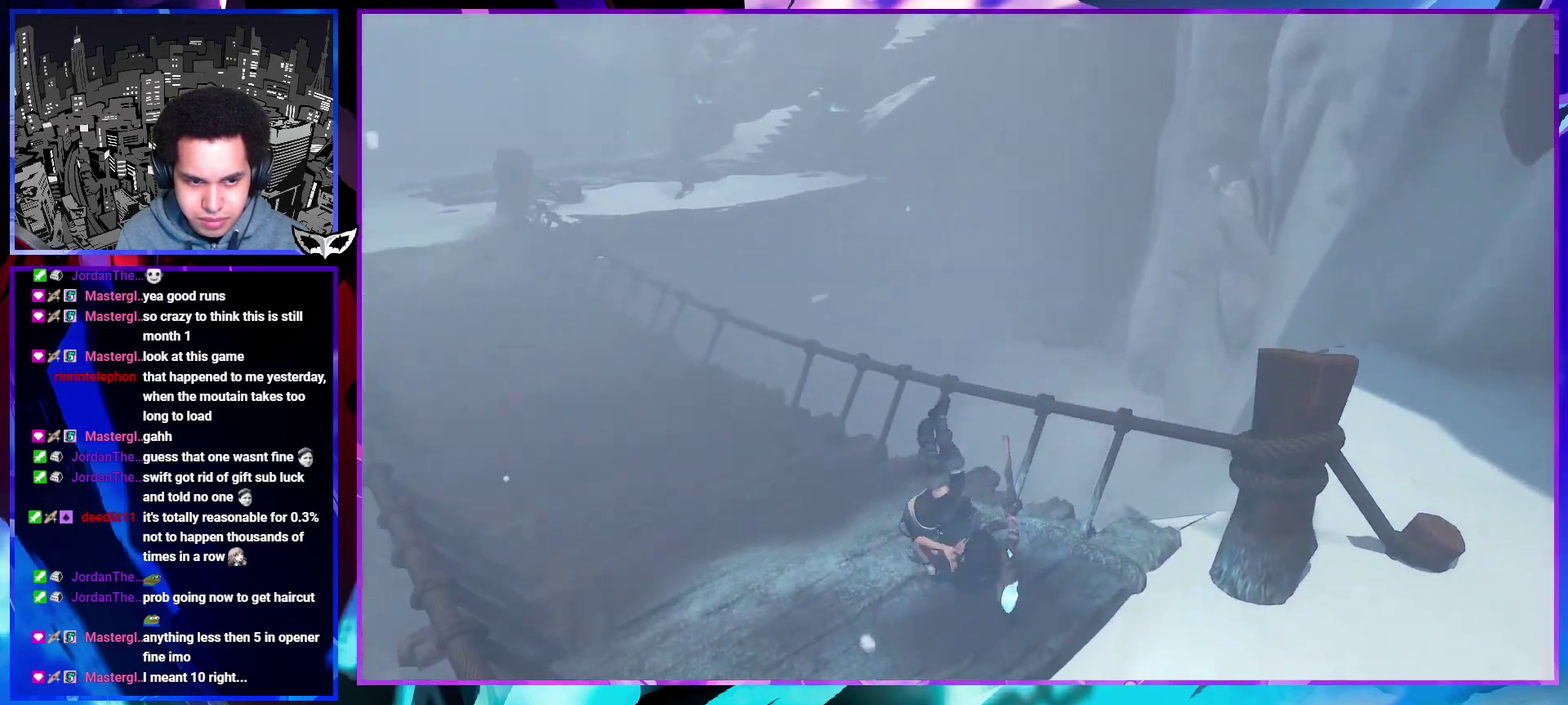
{"buttons": [], "left_stick": "up-left", "right_stick": "center", "events": []}
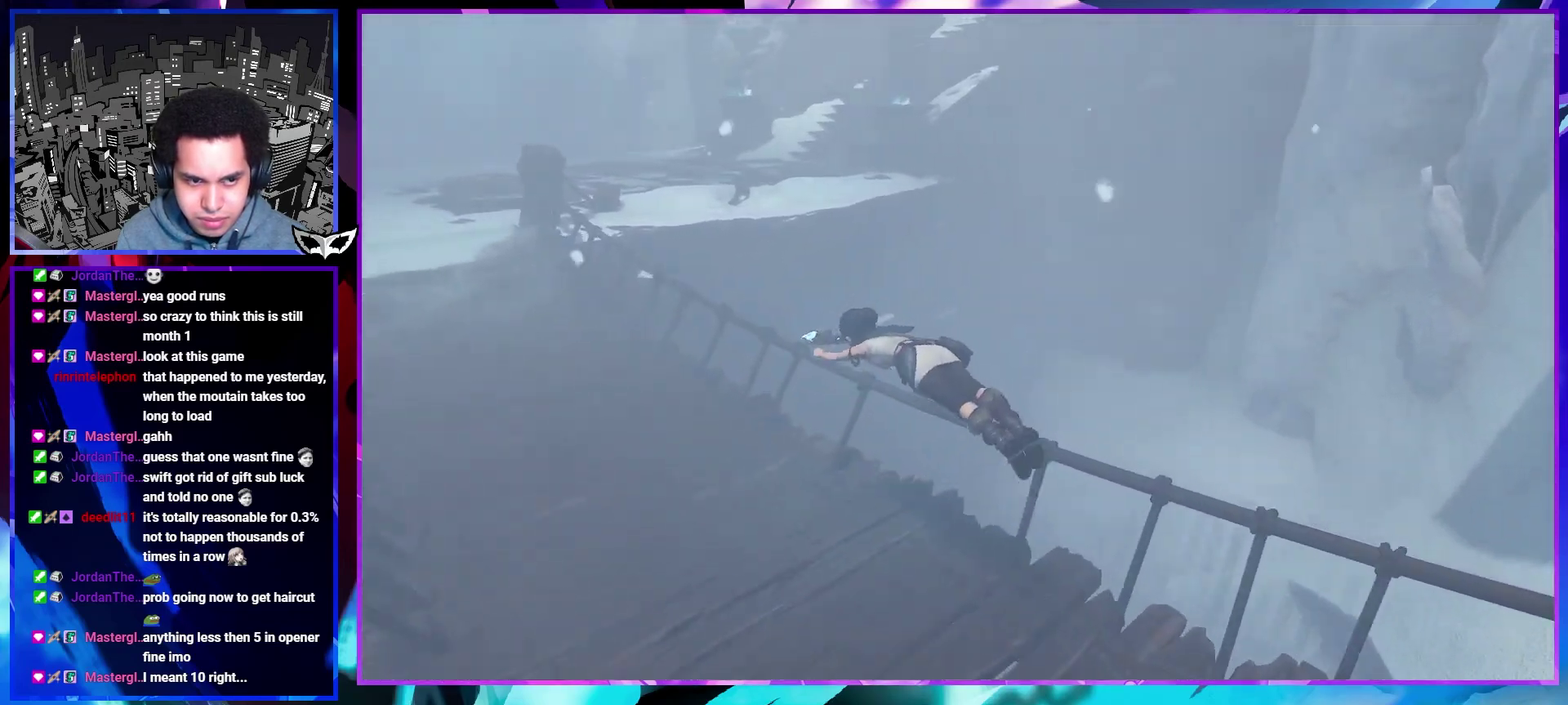
{"buttons": [], "left_stick": "up-left", "right_stick": "center", "events": []}
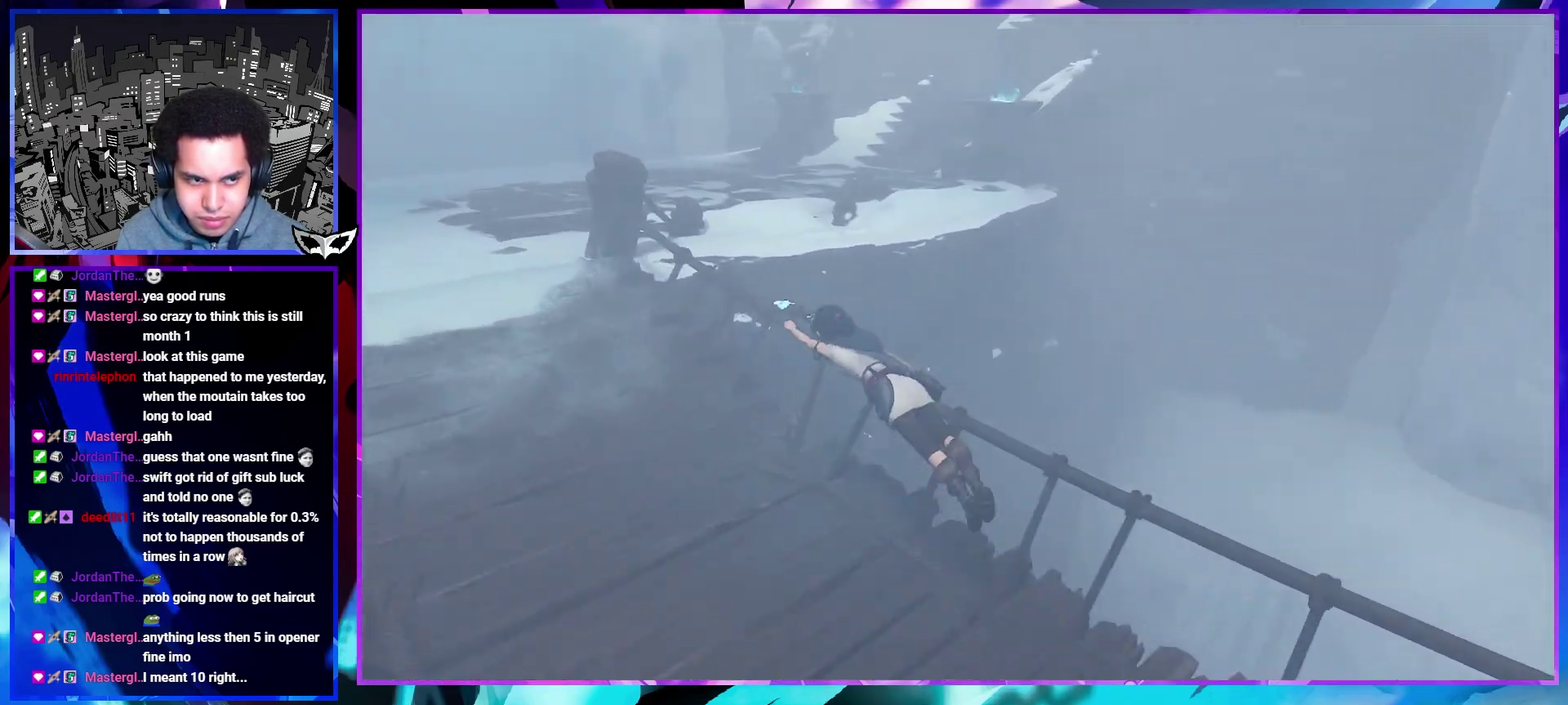
{"buttons": ["CROSS"], "left_stick": "up", "right_stick": "center", "events": [[467, "CROSS", "down"], [500, "left_stick", "up"]]}
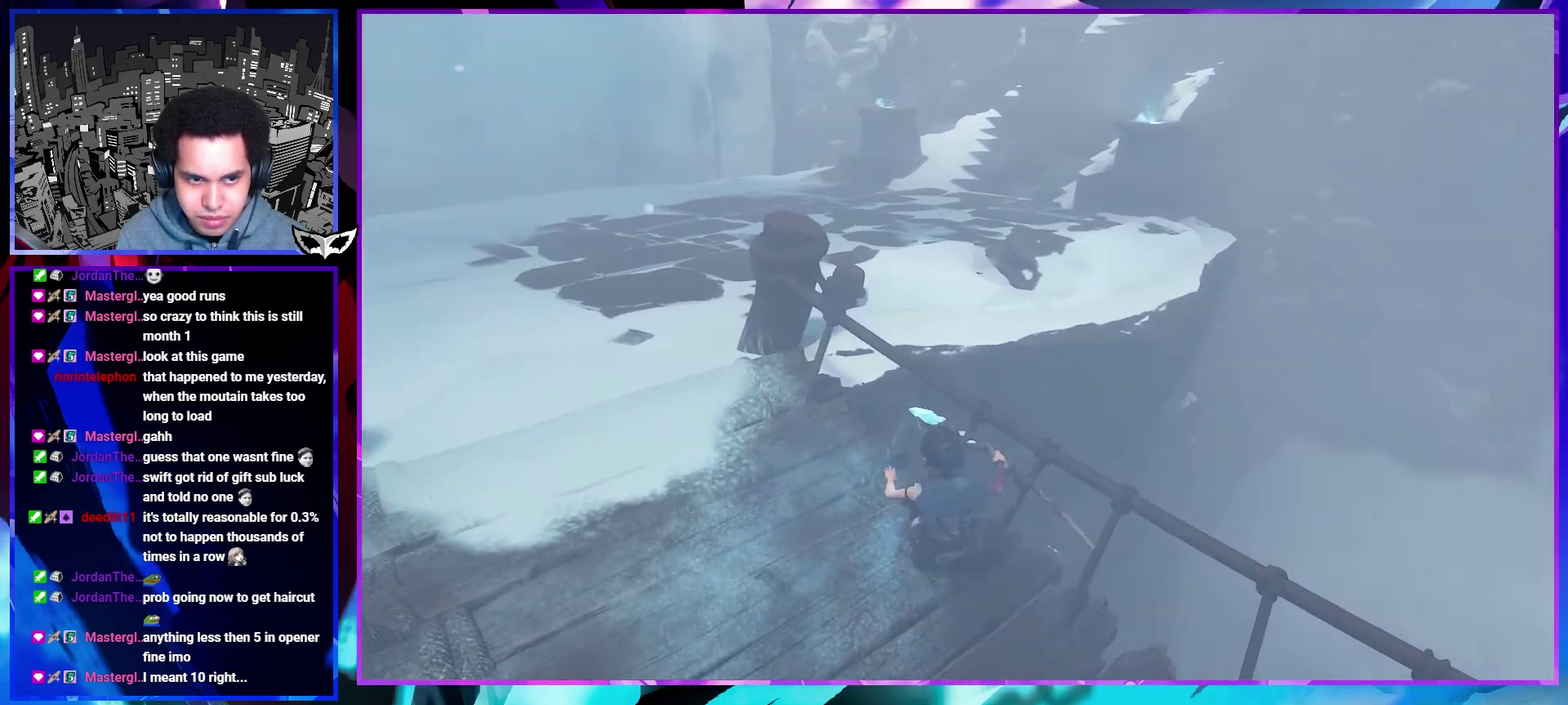
{"buttons": [], "left_stick": "up", "right_stick": "right", "events": [[133, "left_stick", "up-right"], [233, "CROSS", "up"], [383, "left_stick", "up"], [417, "right_stick", "right"]]}
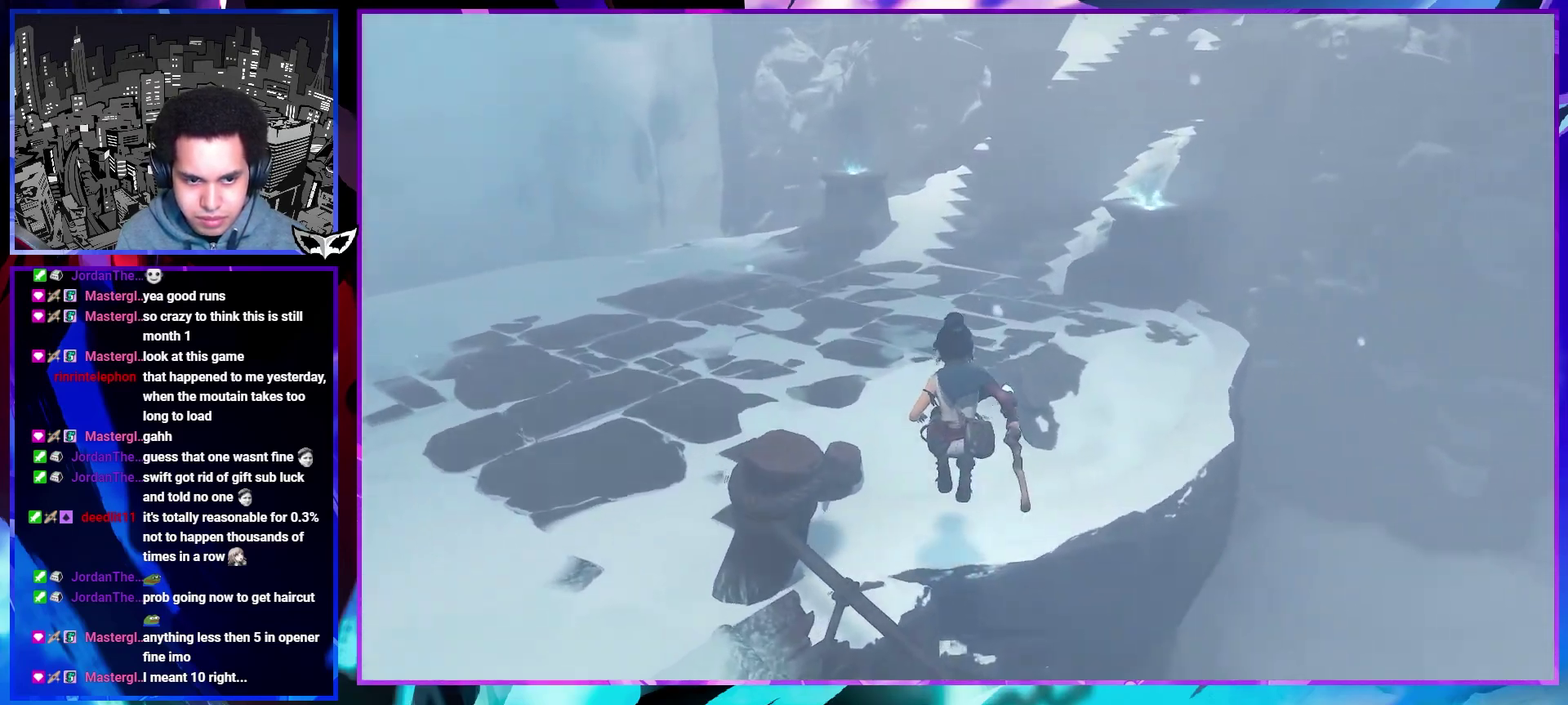
{"buttons": [], "left_stick": "up", "right_stick": "center", "events": [[50, "right_stick", "center"]]}
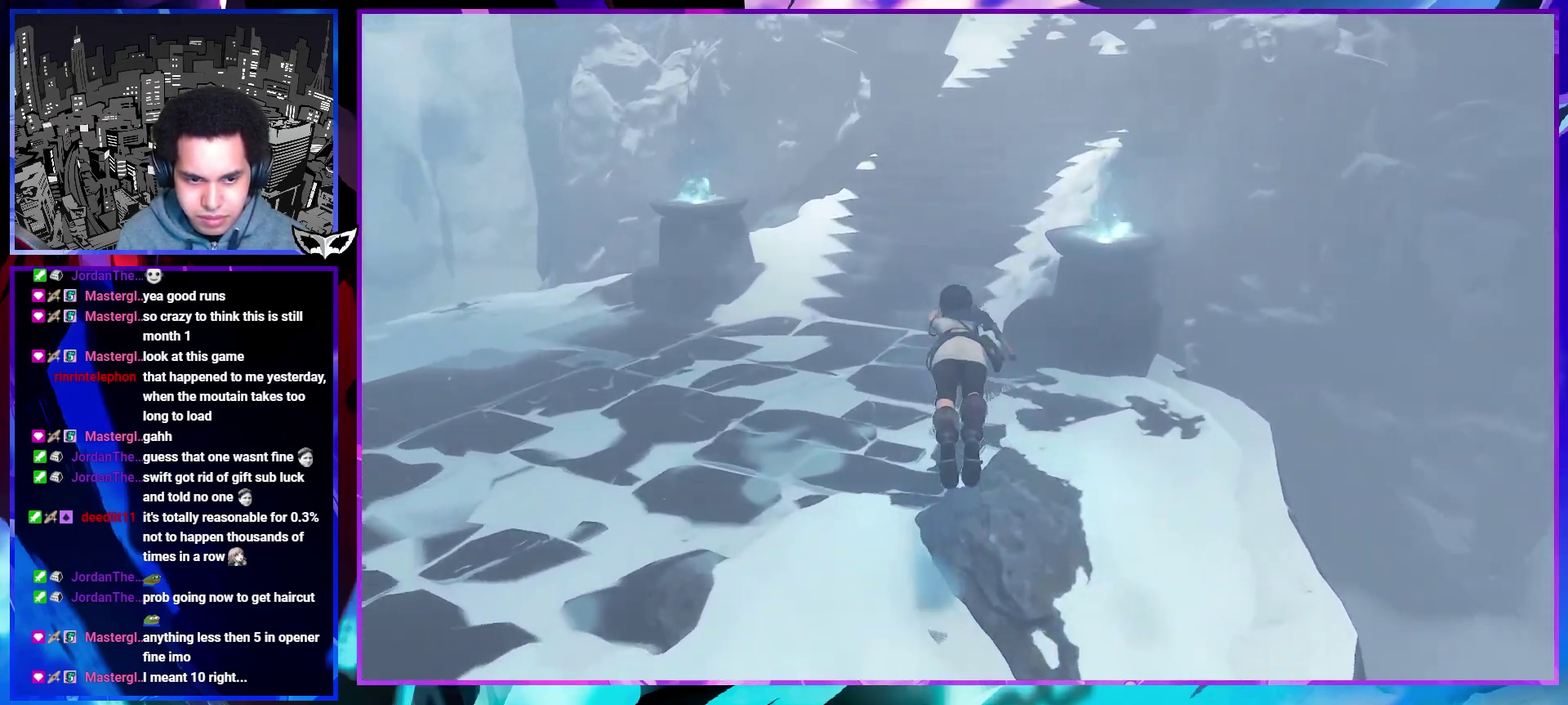
{"buttons": [], "left_stick": "up", "right_stick": "center", "events": [[33, "right_stick", "down"], [133, "right_stick", "center"]]}
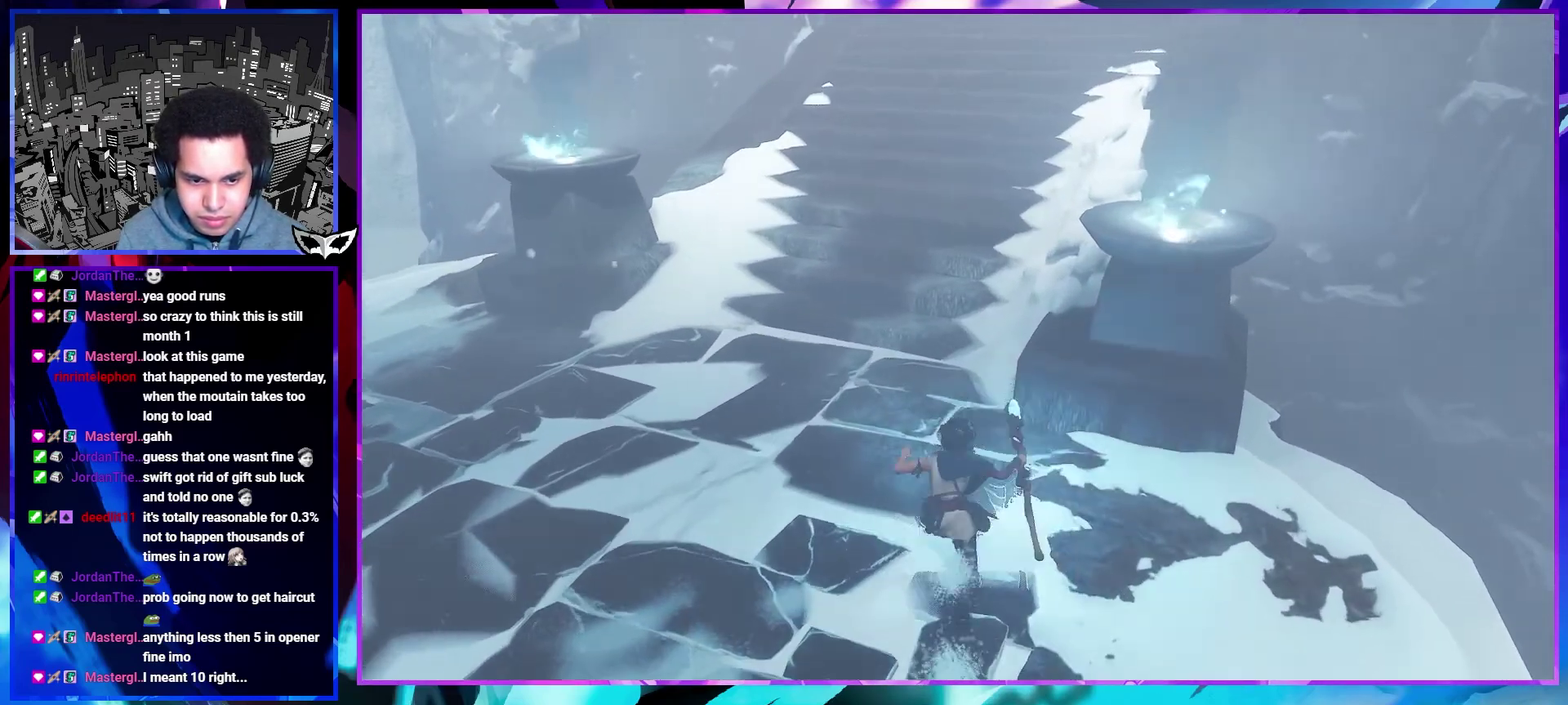
{"buttons": [], "left_stick": "up", "right_stick": "center", "events": [[167, "right_stick", "down-right"], [317, "right_stick", "center"]]}
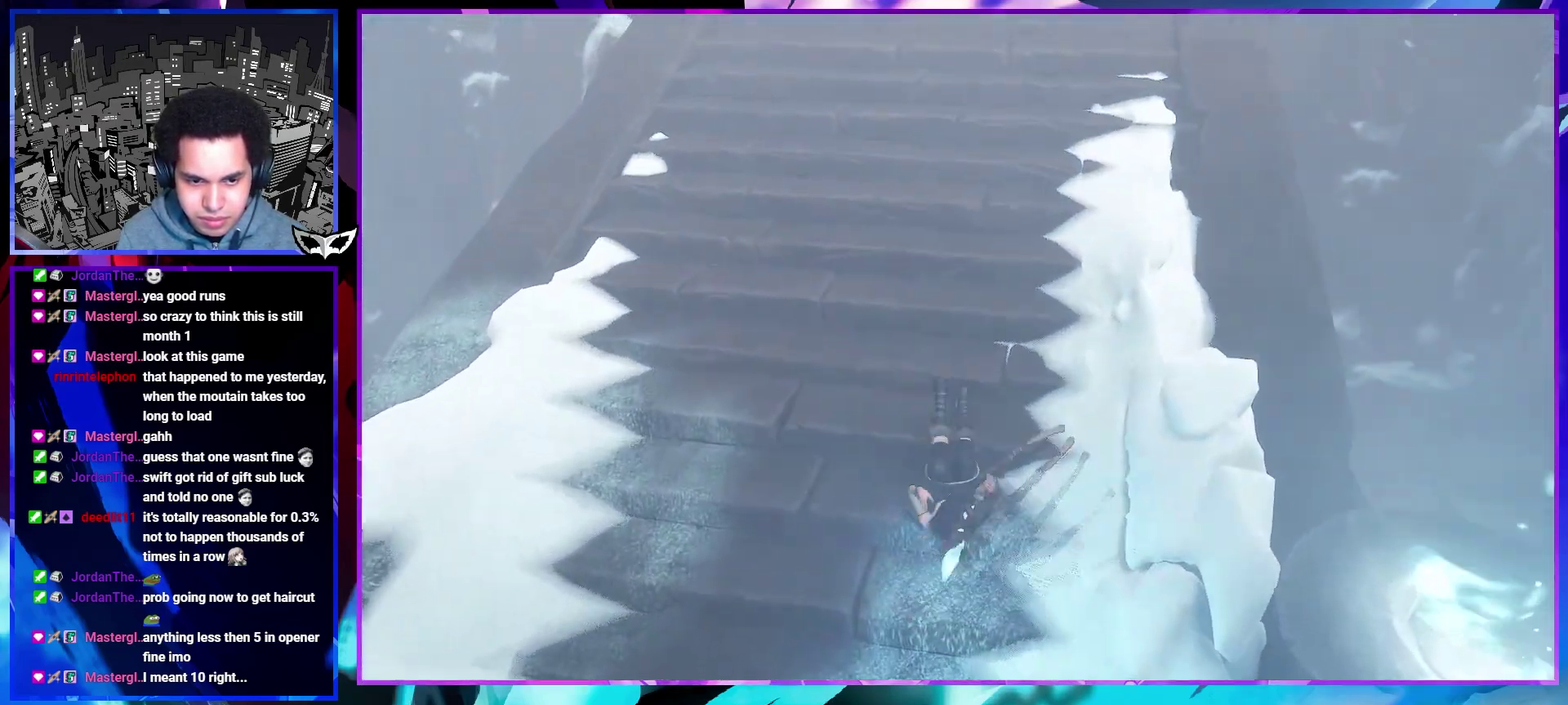
{"buttons": [], "left_stick": "up", "right_stick": "down-right", "events": [[467, "right_stick", "down-right"]]}
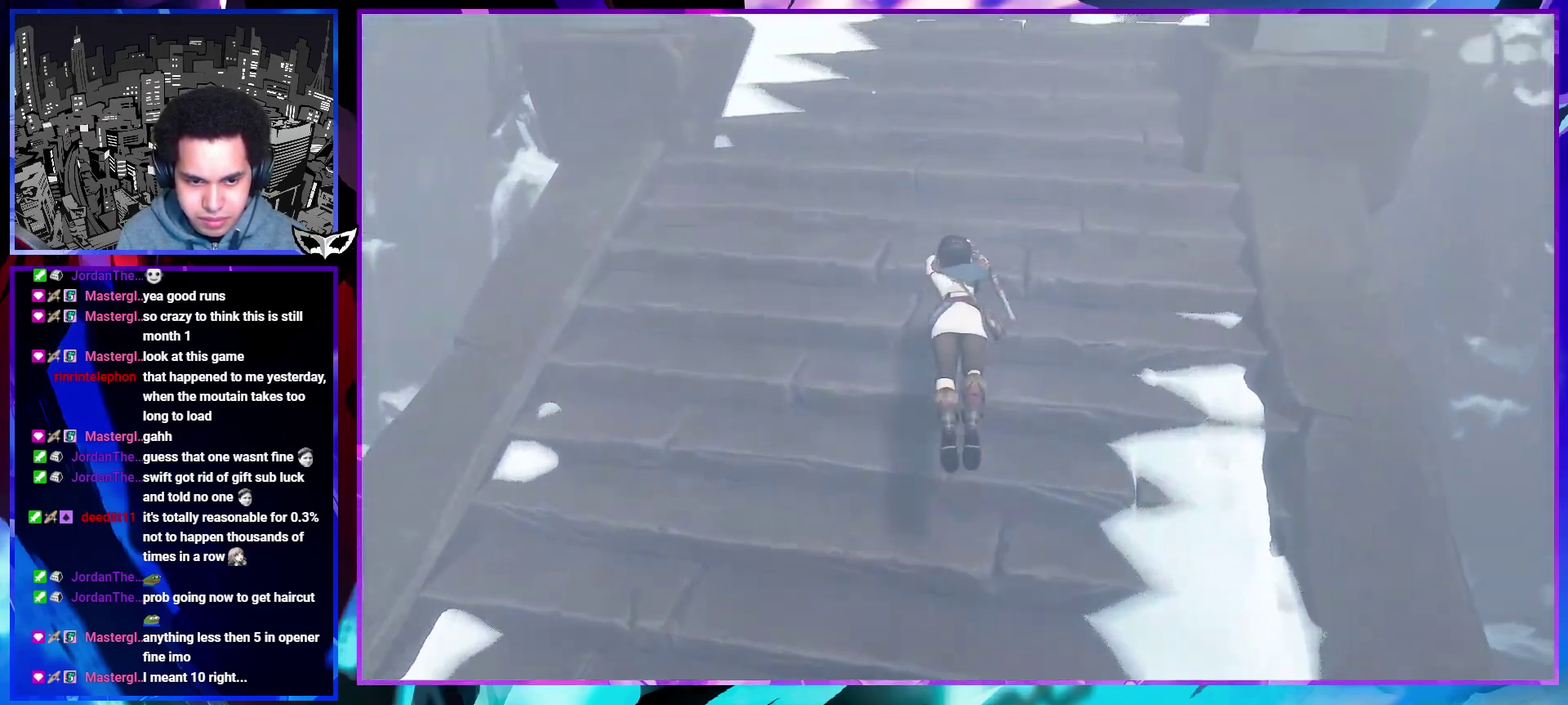
{"buttons": [], "left_stick": "up", "right_stick": "center", "events": [[67, "right_stick", "center"]]}
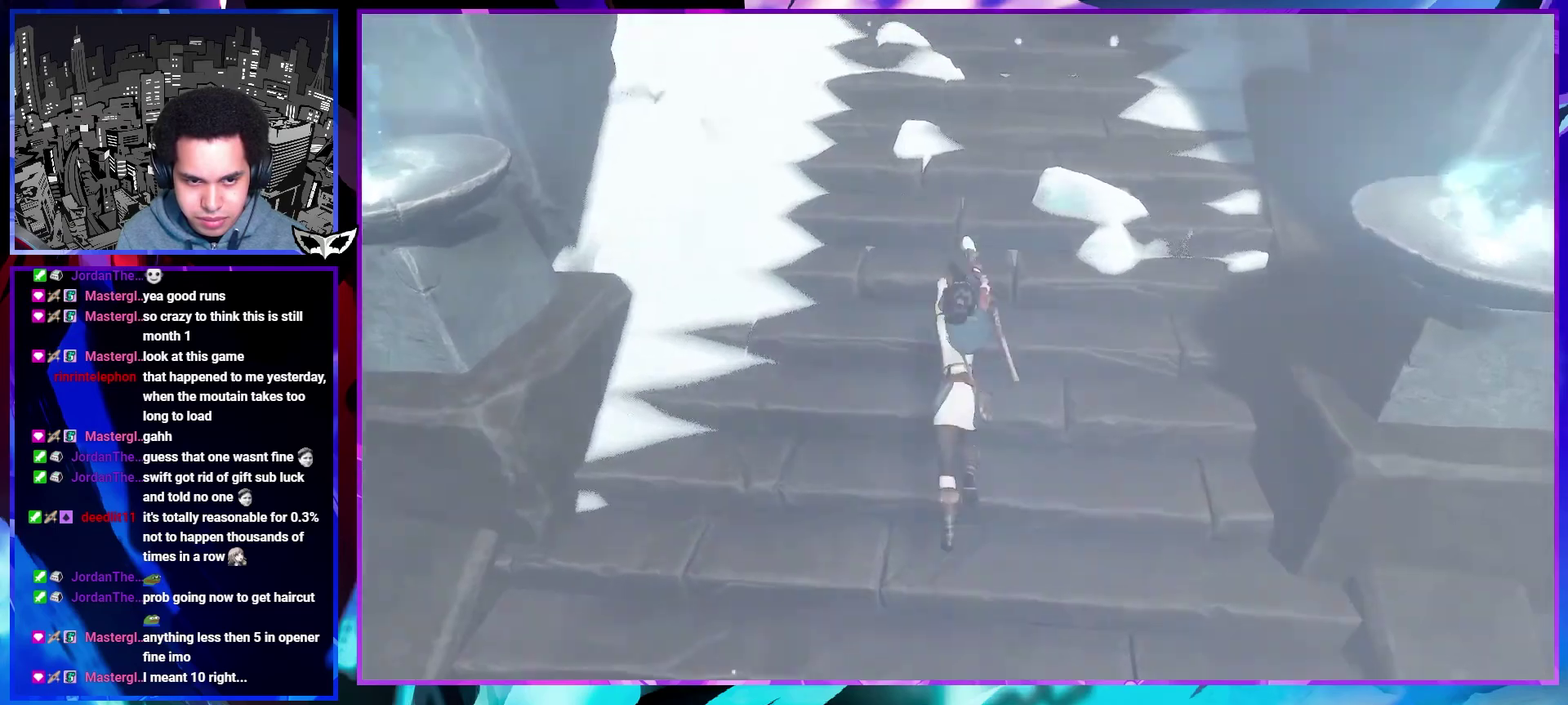
{"buttons": [], "left_stick": "up", "right_stick": "center", "events": [[133, "left_stick", "center"], [183, "right_stick", "up"], [283, "right_stick", "center"], [317, "left_stick", "up"]]}
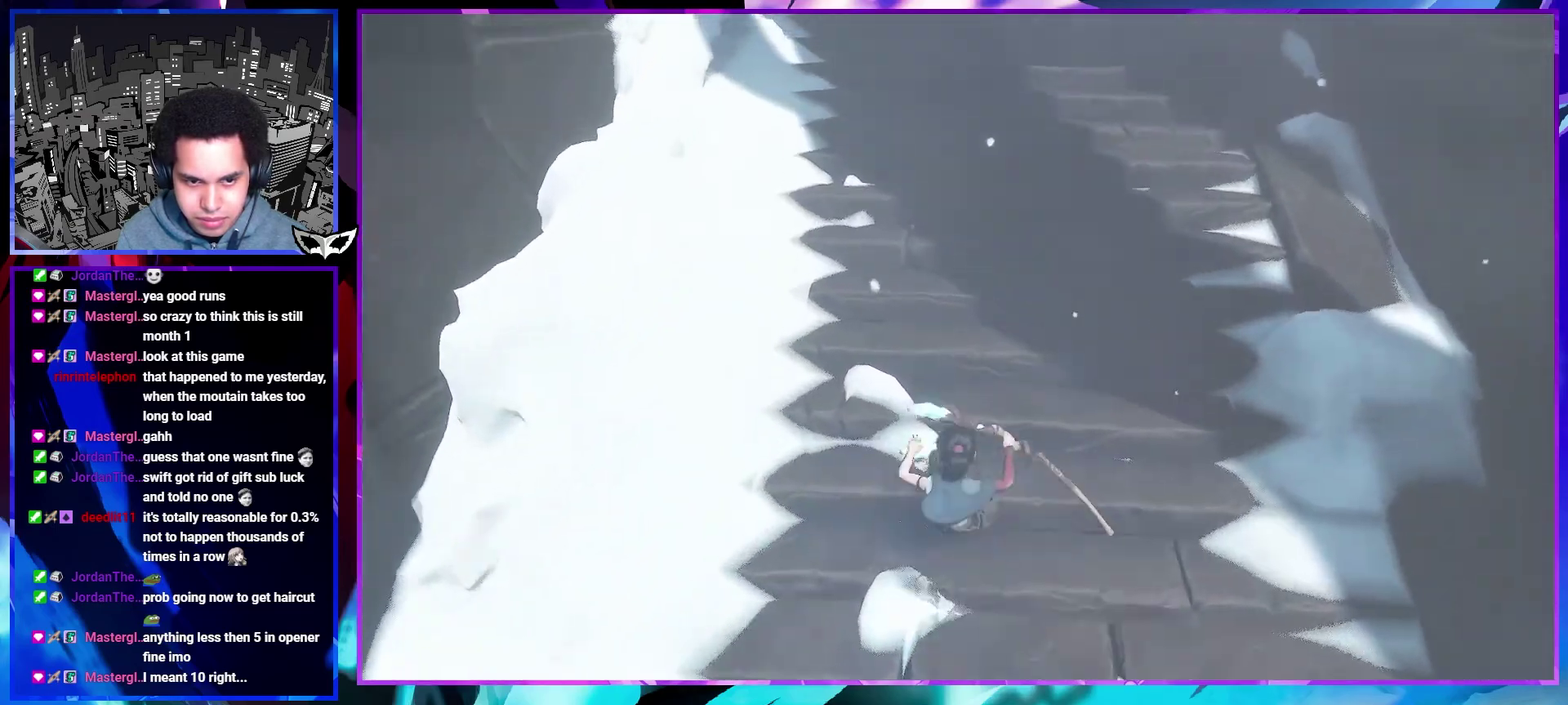
{"buttons": [], "left_stick": "up", "right_stick": "center", "events": []}
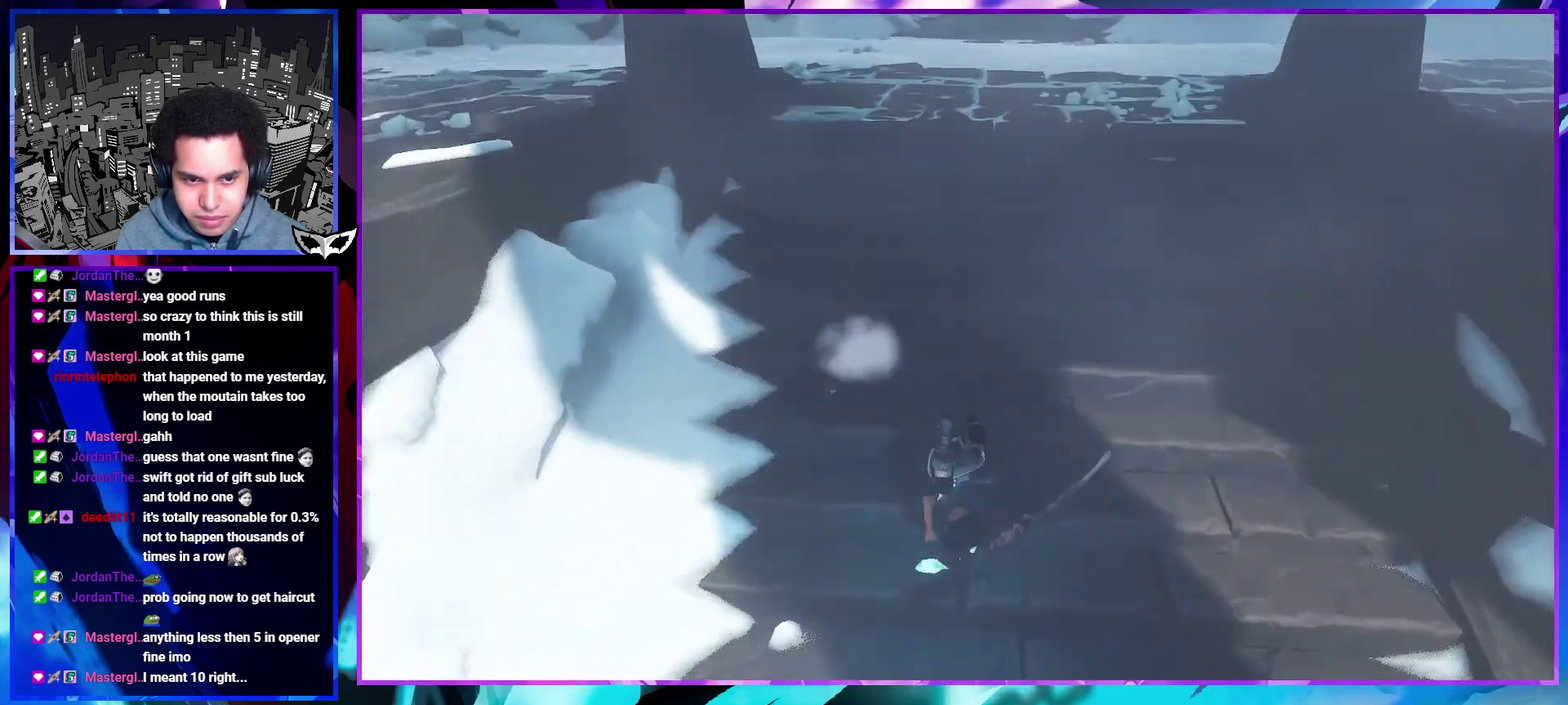
{"buttons": [], "left_stick": "up", "right_stick": "center", "events": []}
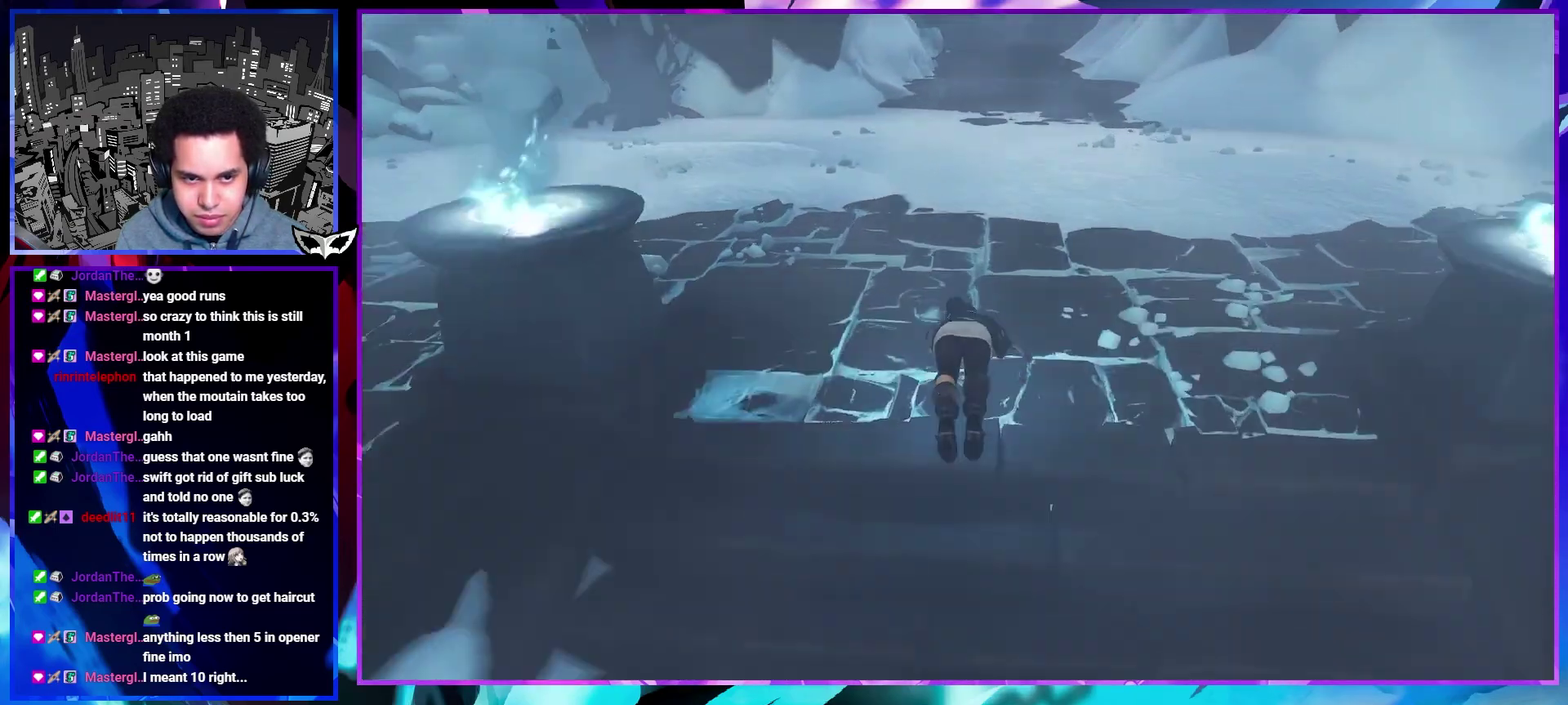
{"buttons": [], "left_stick": "up", "right_stick": "center", "events": []}
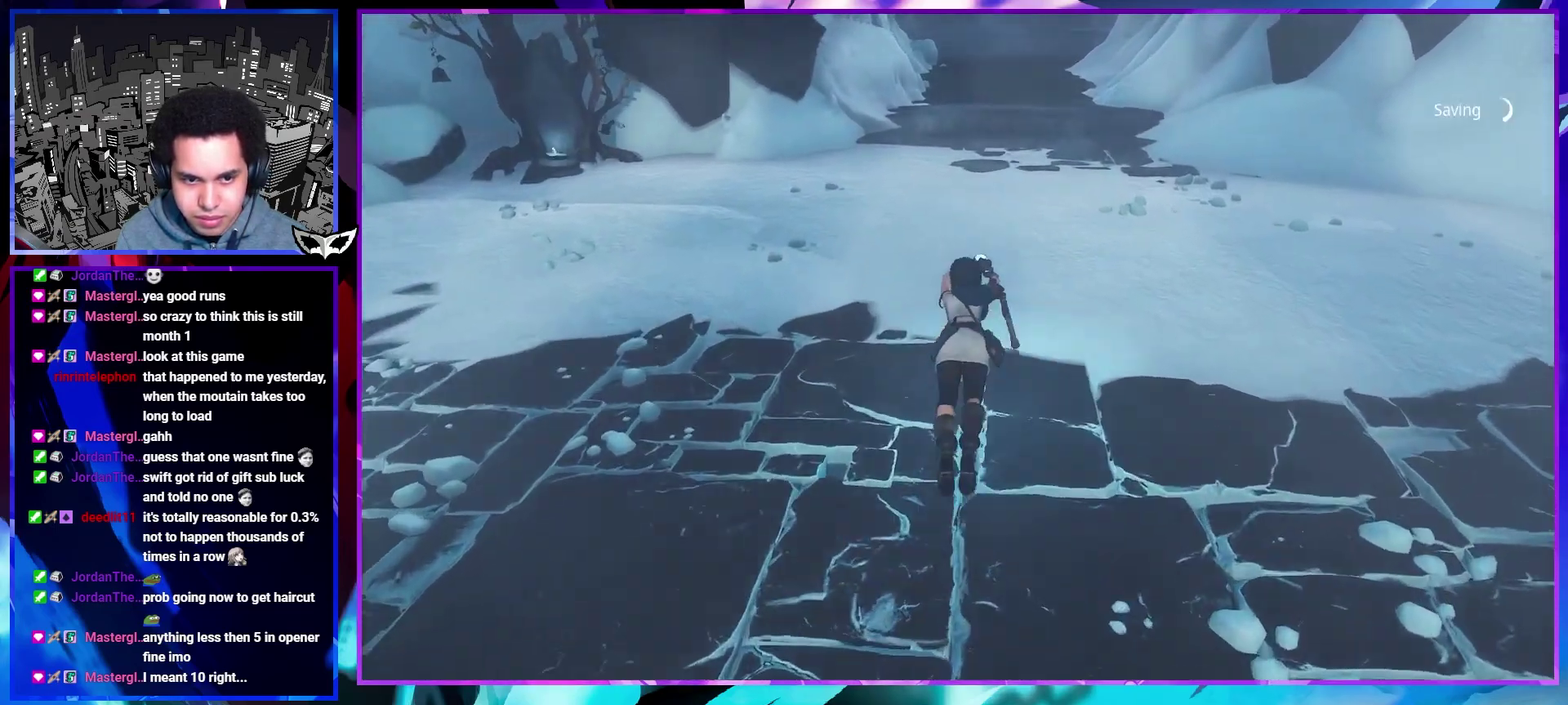
{"buttons": [], "left_stick": "up", "right_stick": "center", "events": []}
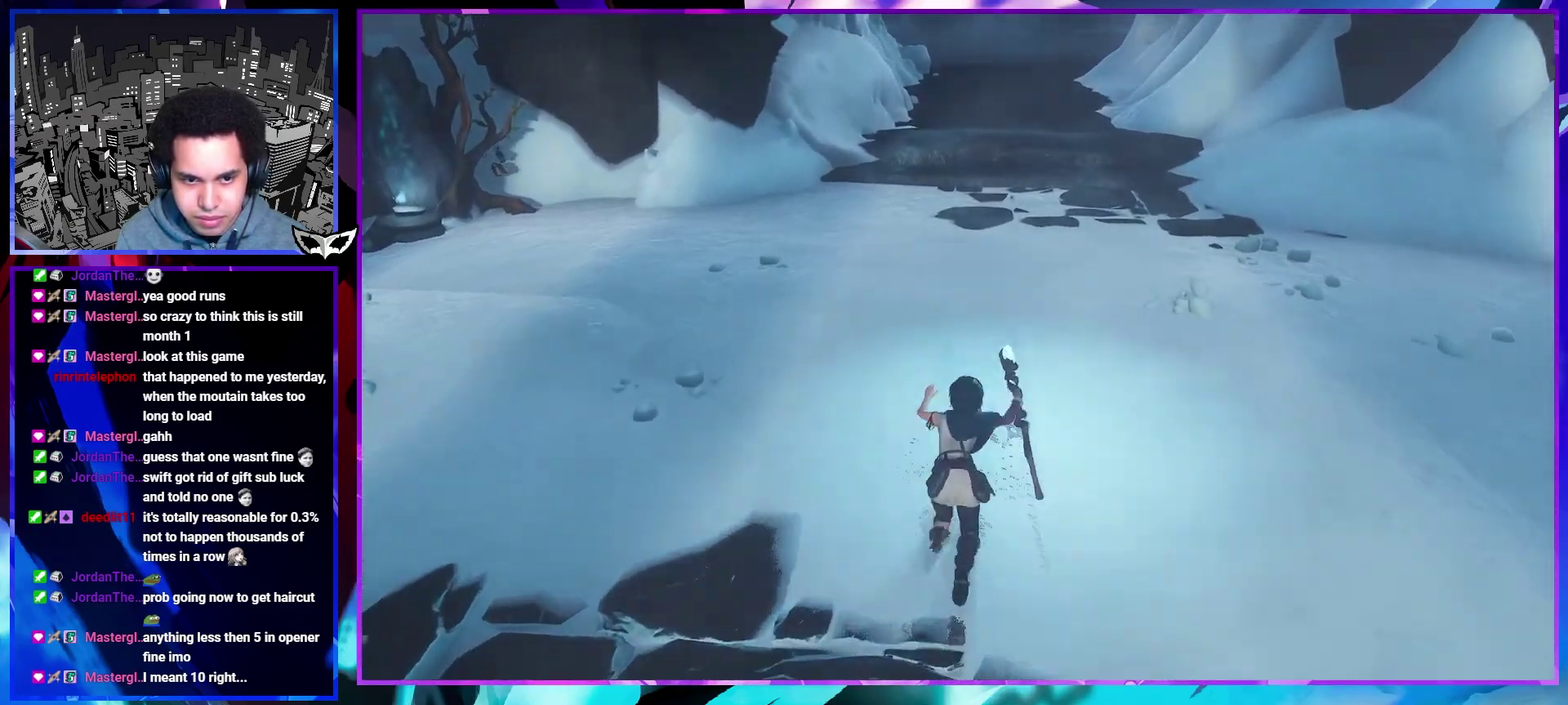
{"buttons": [], "left_stick": "up", "right_stick": "center", "events": []}
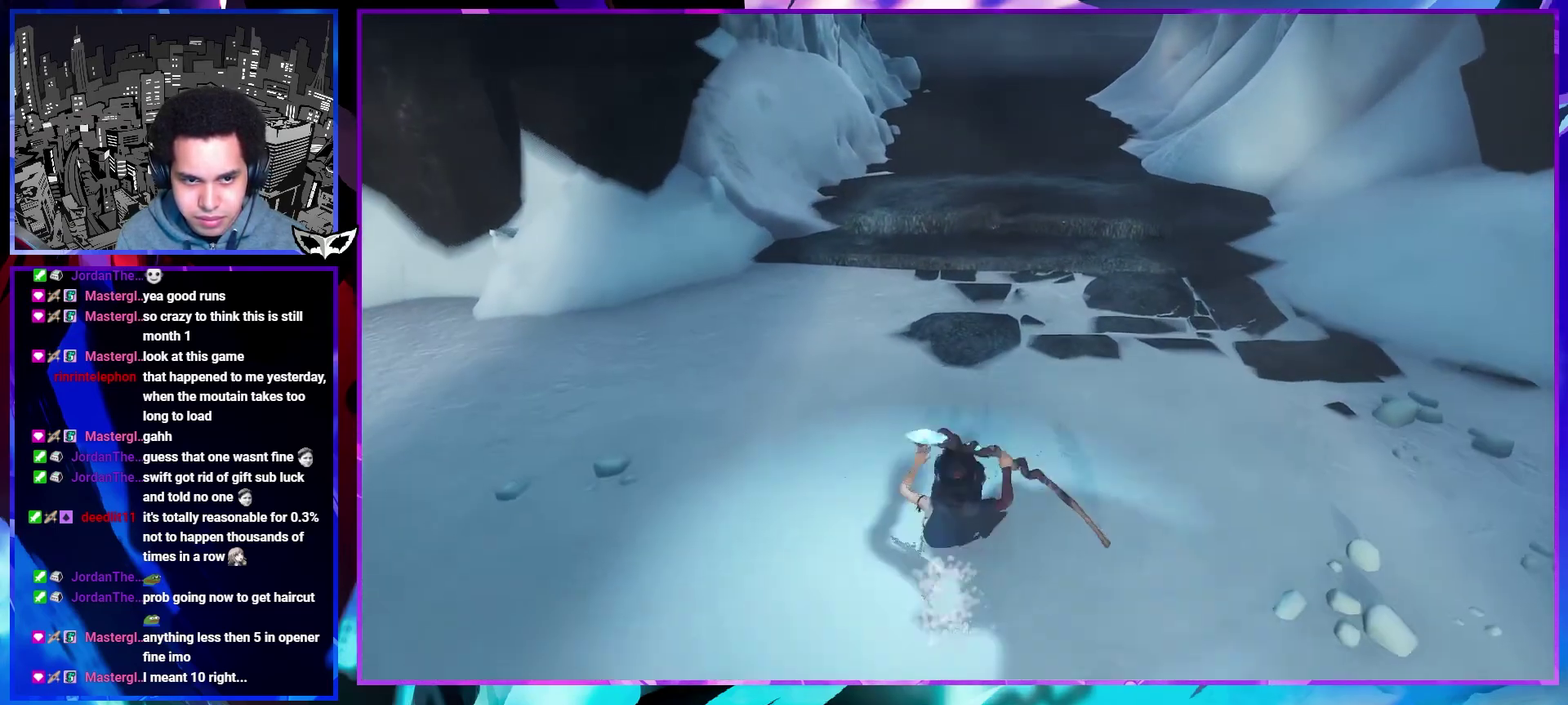
{"buttons": [], "left_stick": "up", "right_stick": "center", "events": []}
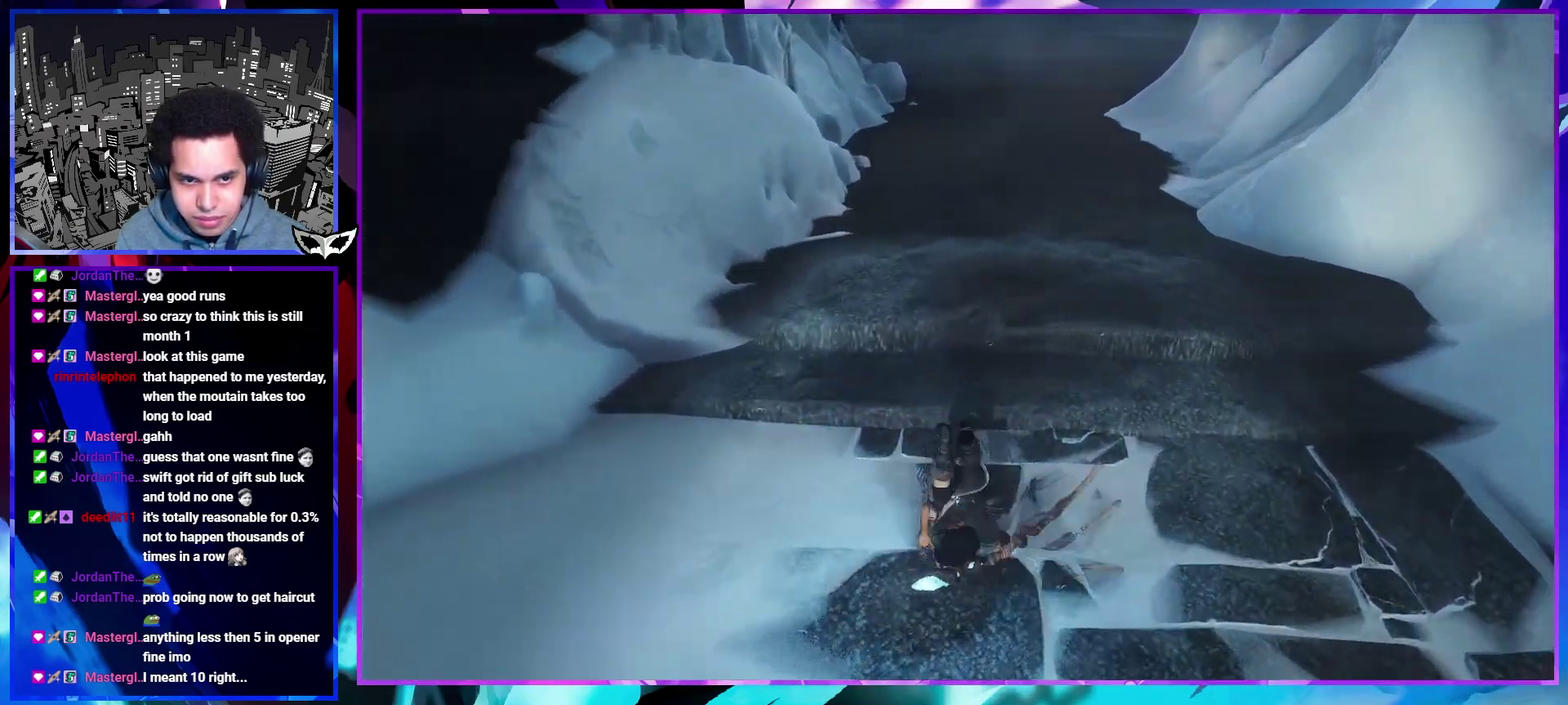
{"buttons": [], "left_stick": "up", "right_stick": "center", "events": []}
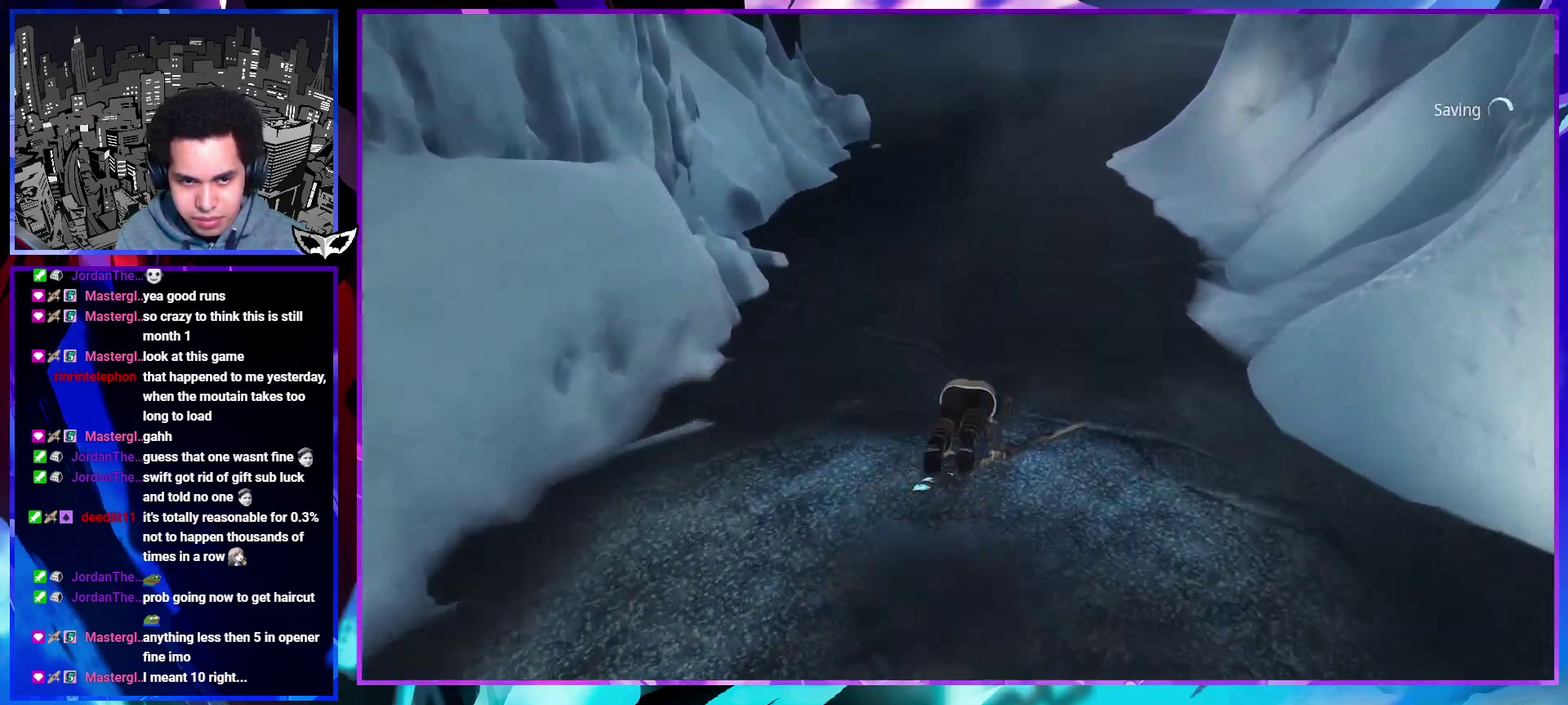
{"buttons": [], "left_stick": "up", "right_stick": "center", "events": []}
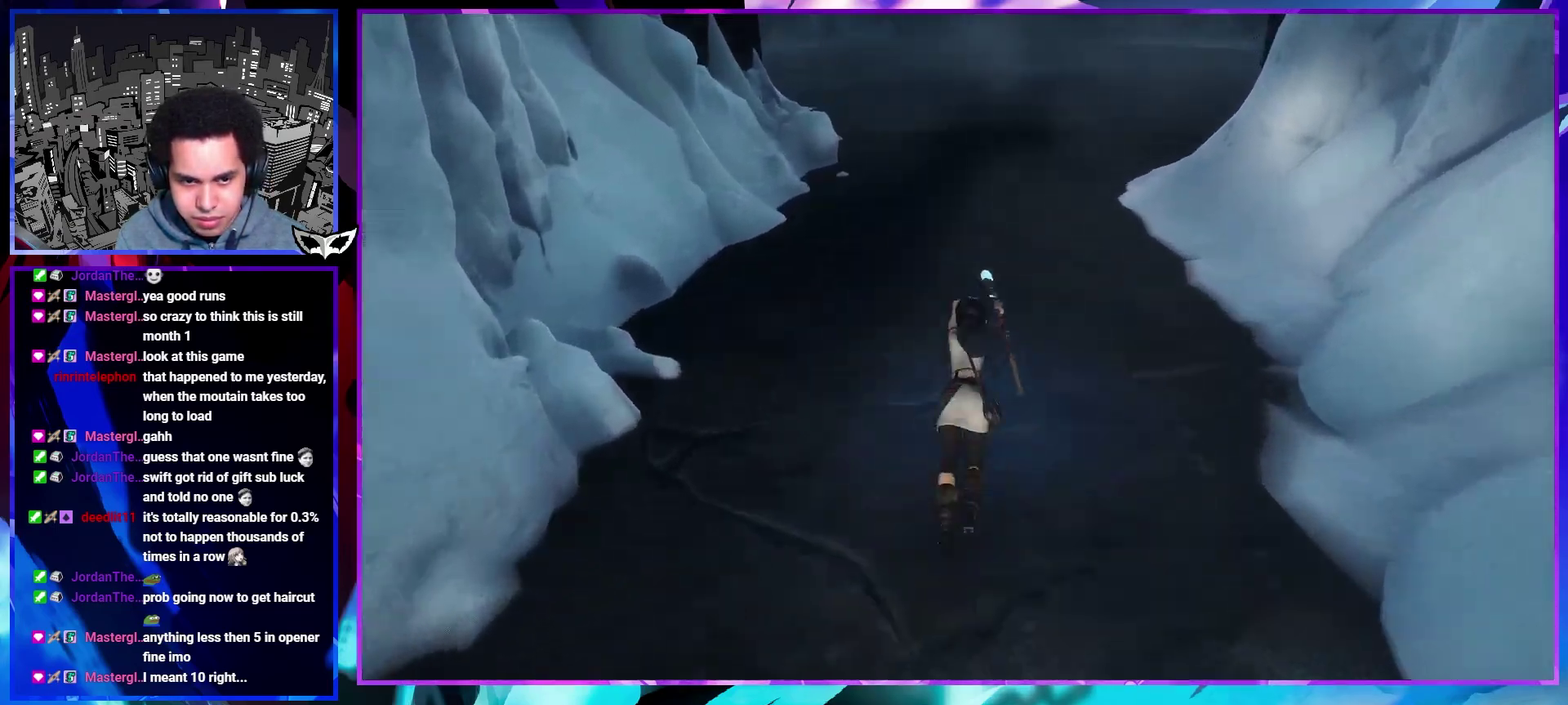
{"buttons": [], "left_stick": "up", "right_stick": "center", "events": []}
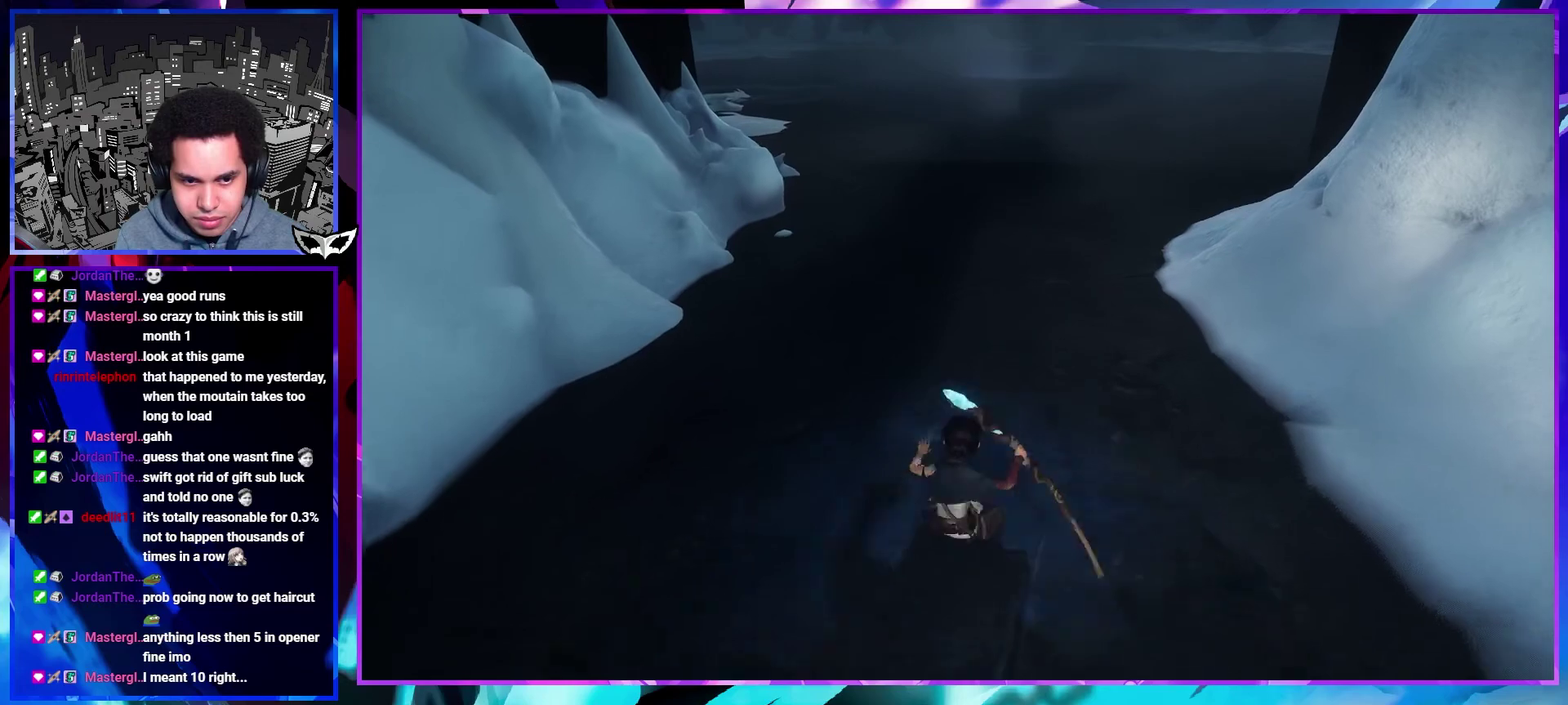
{"buttons": [], "left_stick": "up", "right_stick": "center", "events": []}
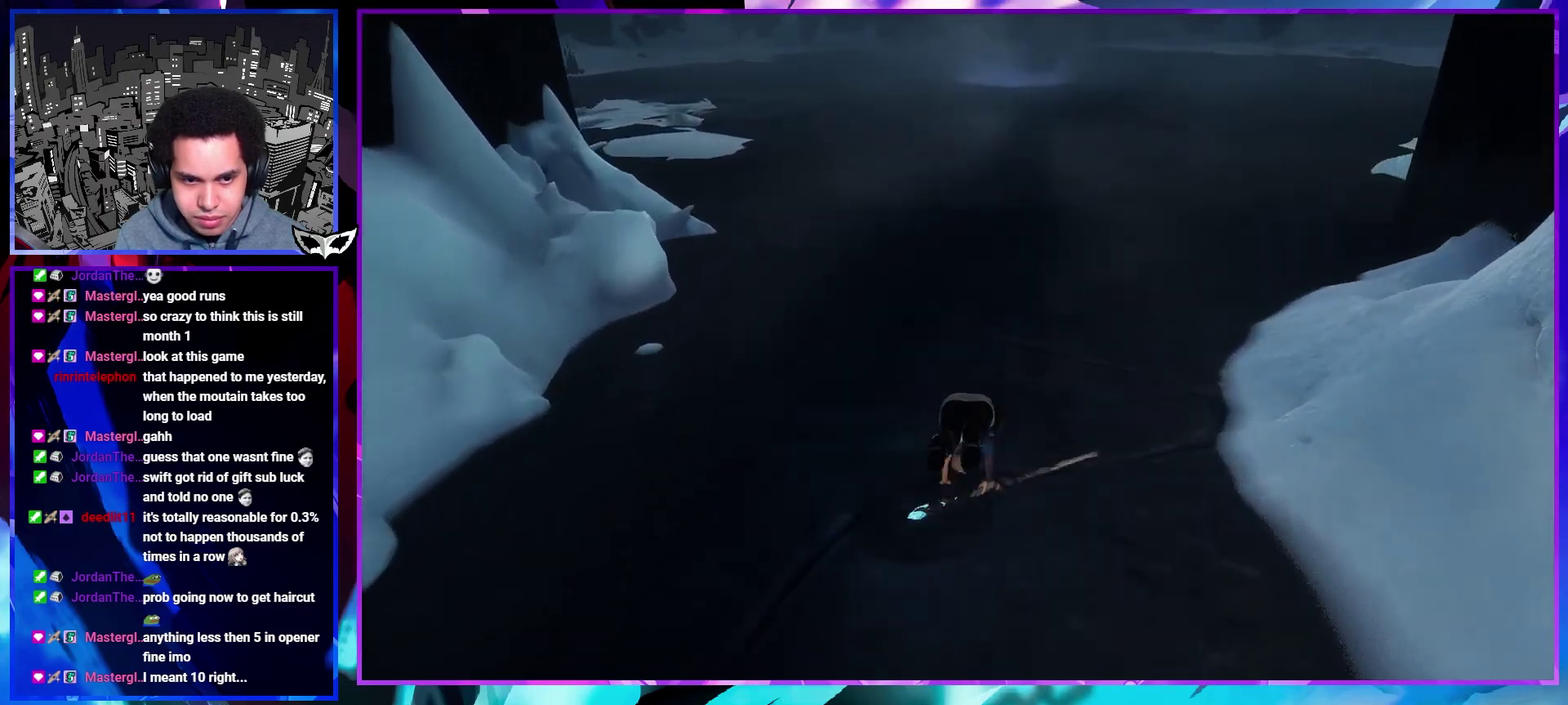
{"buttons": [], "left_stick": "up", "right_stick": "center", "events": []}
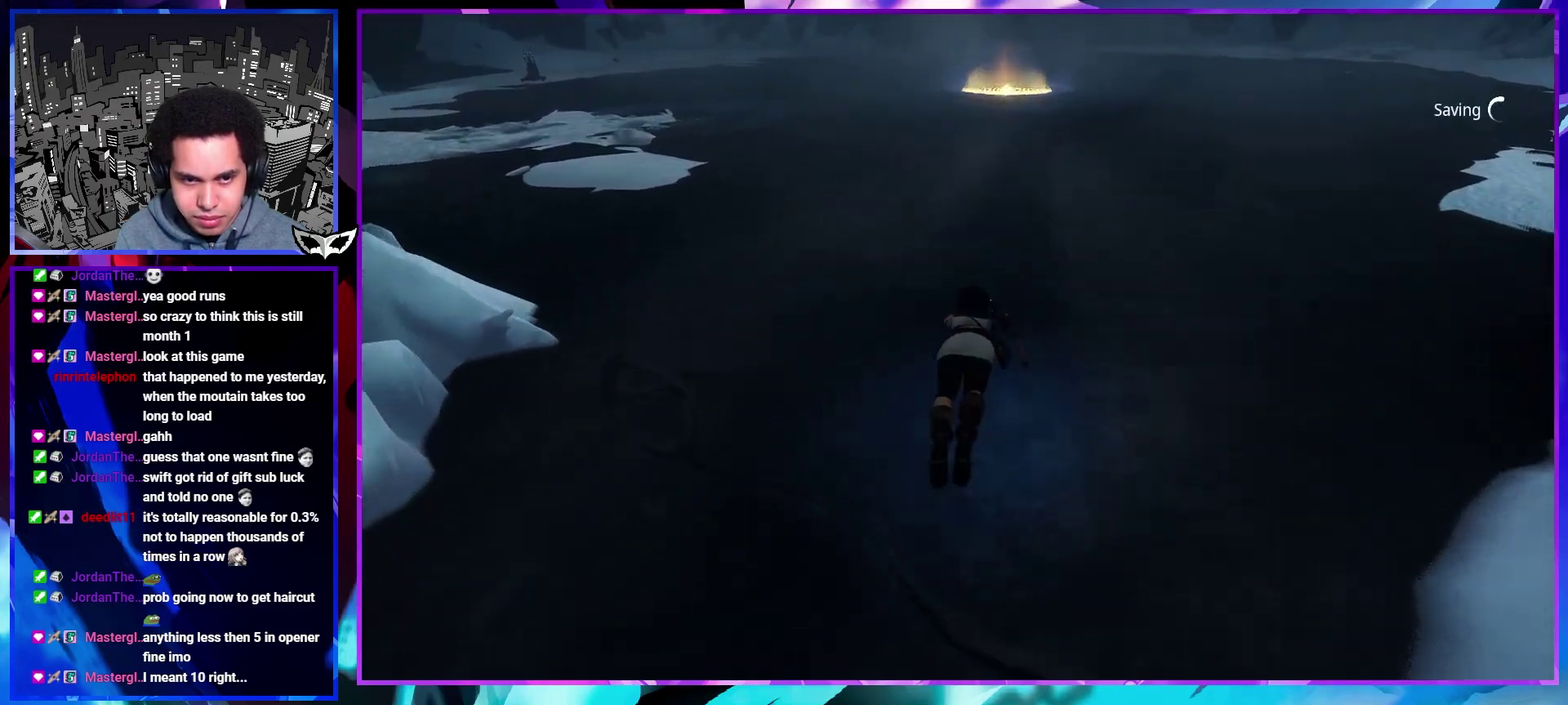
{"buttons": [], "left_stick": "up", "right_stick": "center", "events": []}
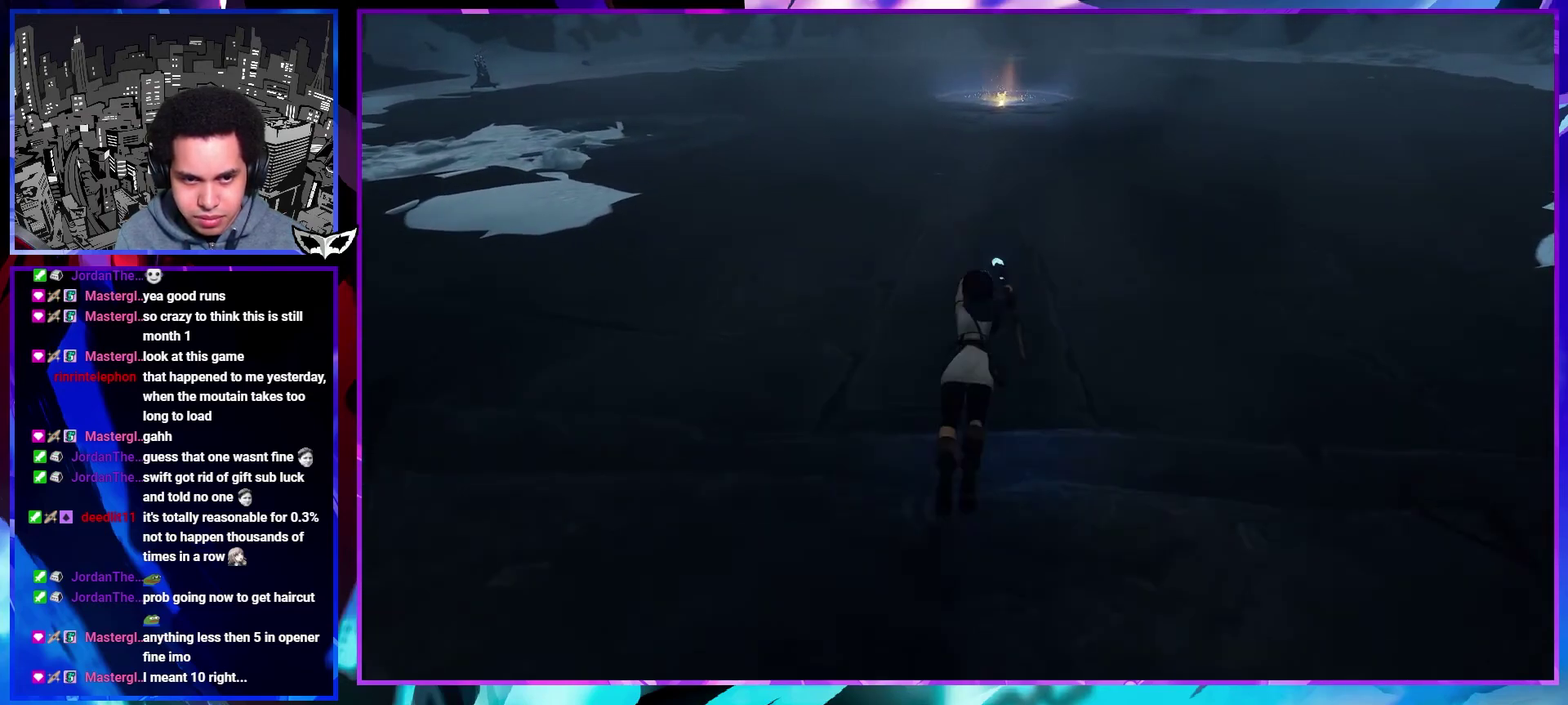
{"buttons": [], "left_stick": "up", "right_stick": "center", "events": []}
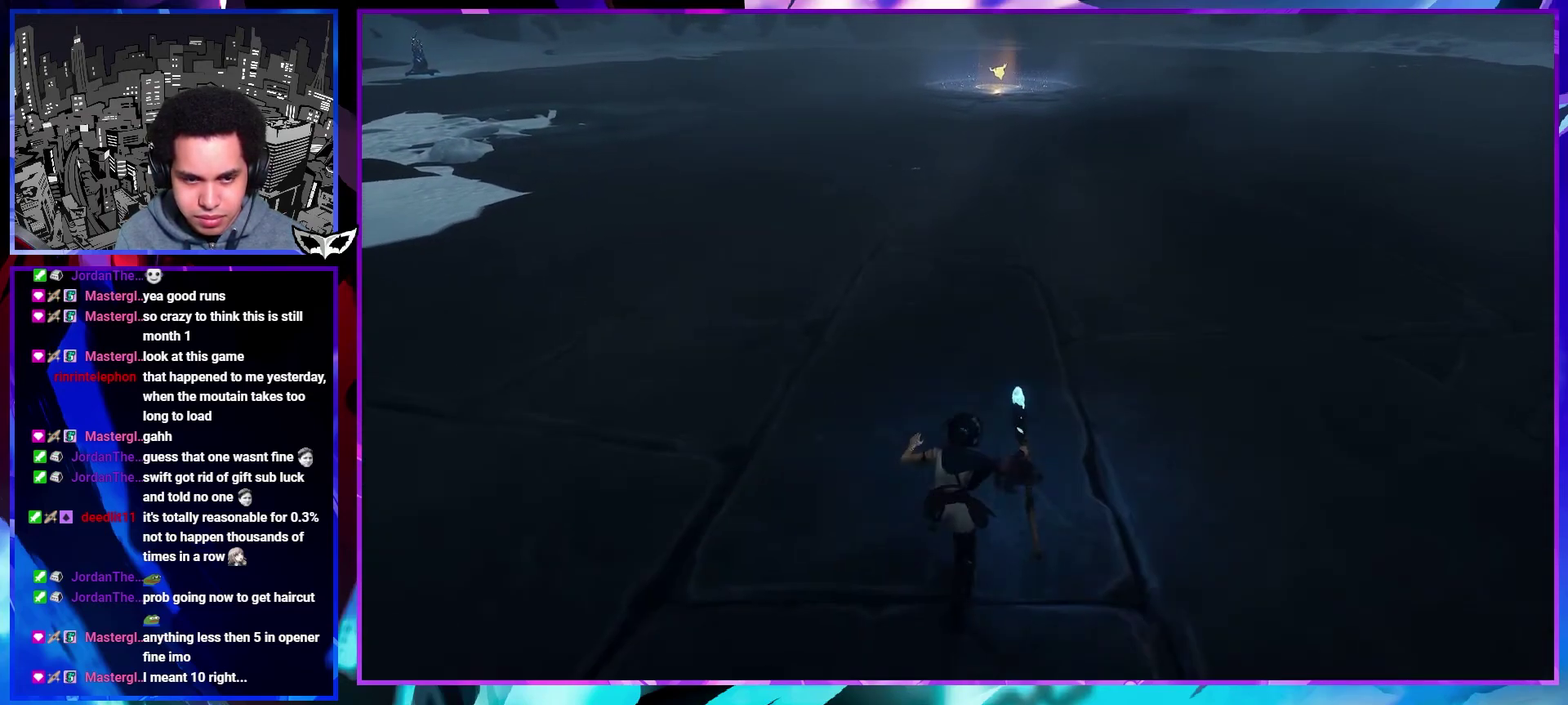
{"buttons": [], "left_stick": "up", "right_stick": "center", "events": [[283, "left_stick", "center"], [450, "left_stick", "up"]]}
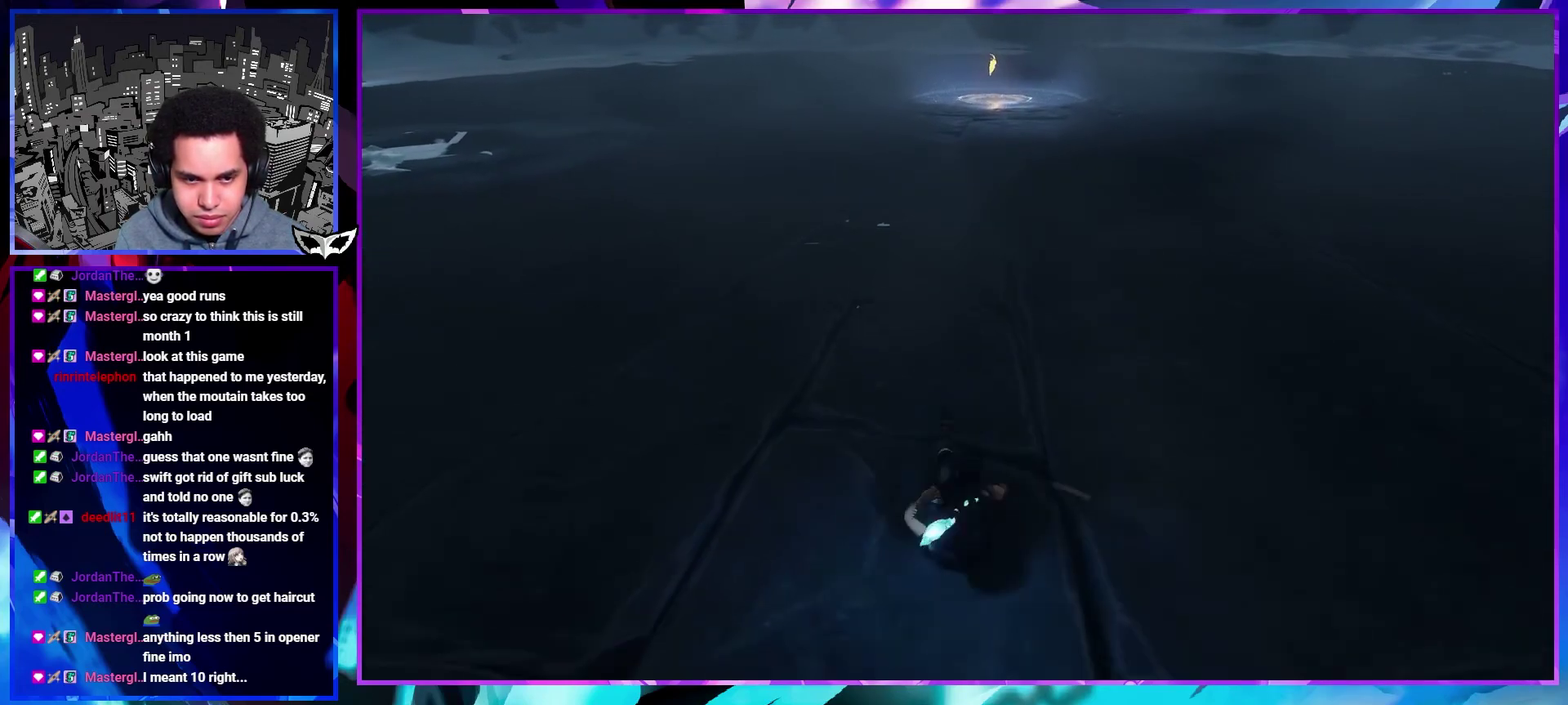
{"buttons": [], "left_stick": "up", "right_stick": "center", "events": []}
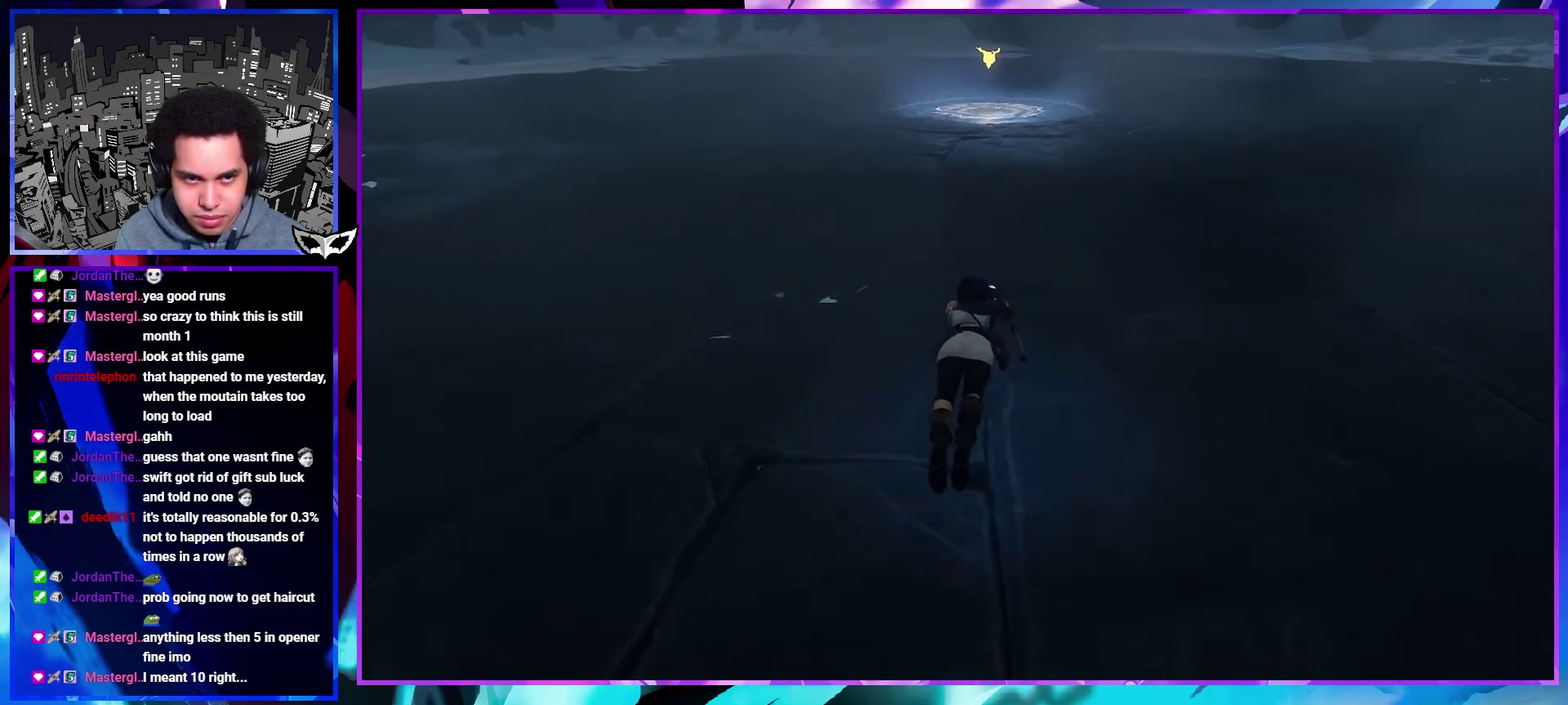
{"buttons": [], "left_stick": "up", "right_stick": "center", "events": []}
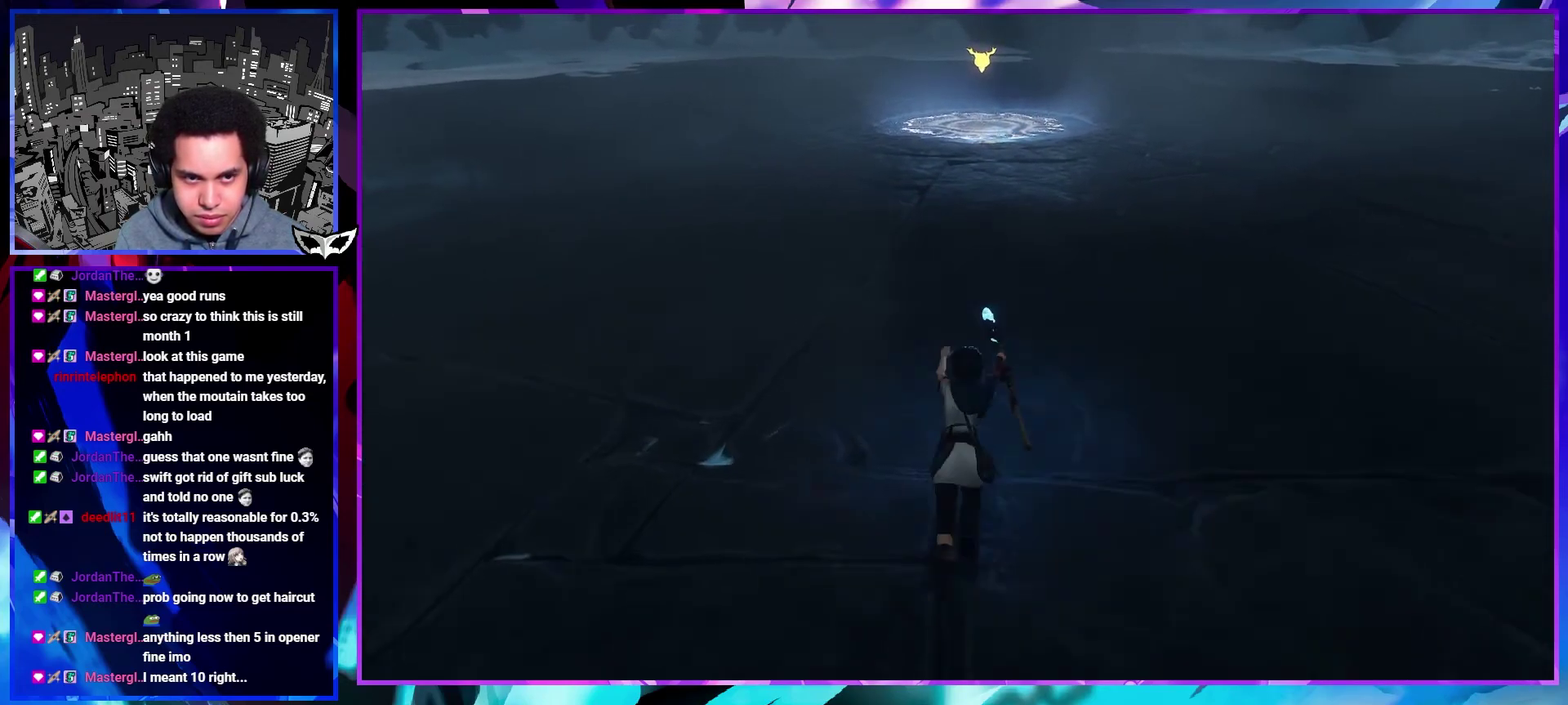
{"buttons": [], "left_stick": "up", "right_stick": "center", "events": []}